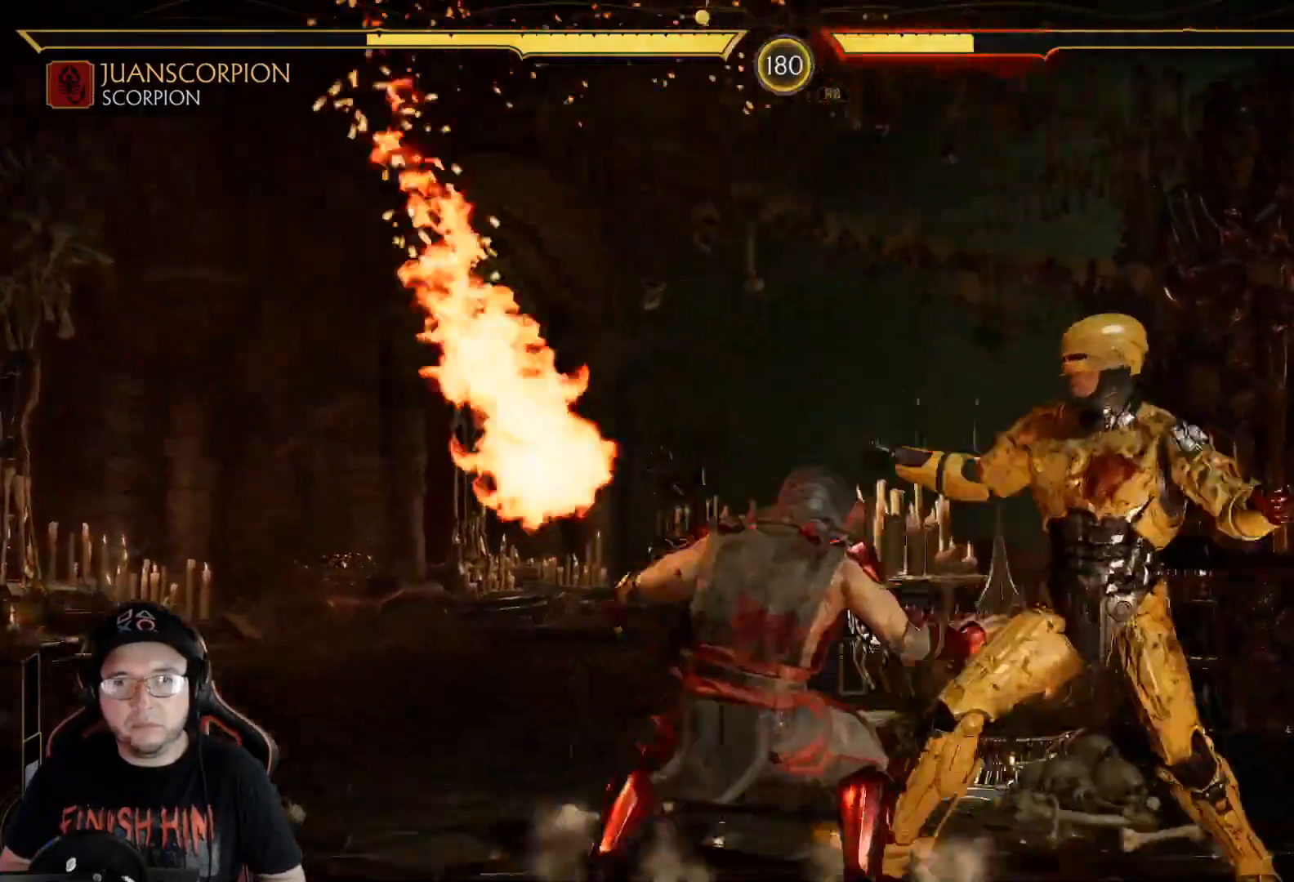
Gameplay with a controller (Xbox layout); each line is a JSON object with the inputs held at the frame after it. "events" lists button and stick changes between this image and that frame as [ms after this image, input, new state], when the widget could be followed in between.
{"buttons": ["DPAD_DOWN"], "left_stick": "center", "right_stick": "center", "events": [[50, "X", "down"], [117, "X", "up"], [184, "X", "down"], [251, "X", "up"], [301, "X", "down"], [401, "X", "up"]]}
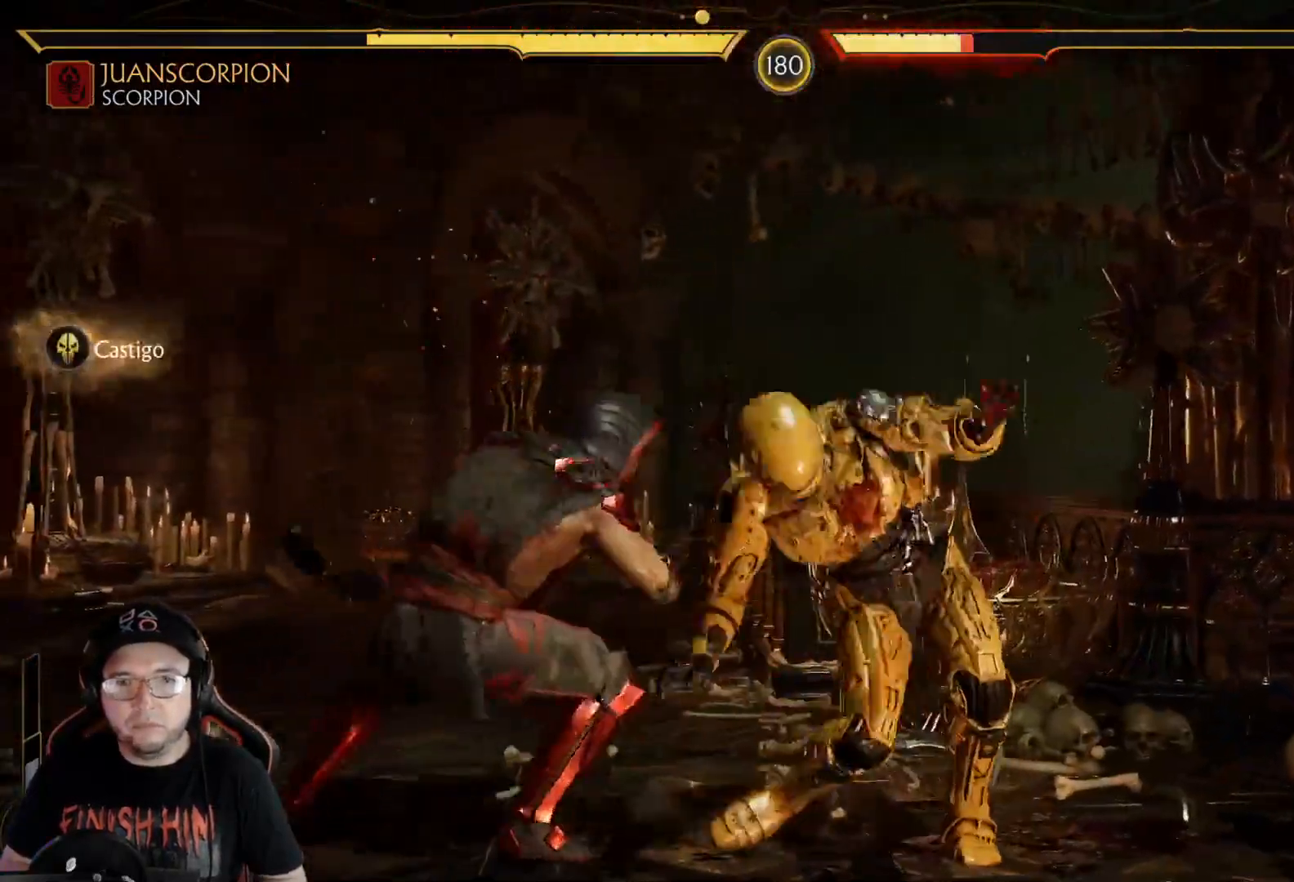
{"buttons": [], "left_stick": "center", "right_stick": "center", "events": [[33, "DPAD_DOWN", "up"], [150, "DPAD_RIGHT", "down"], [234, "DPAD_UP", "down"], [351, "DPAD_UP", "up"], [384, "DPAD_RIGHT", "up"]]}
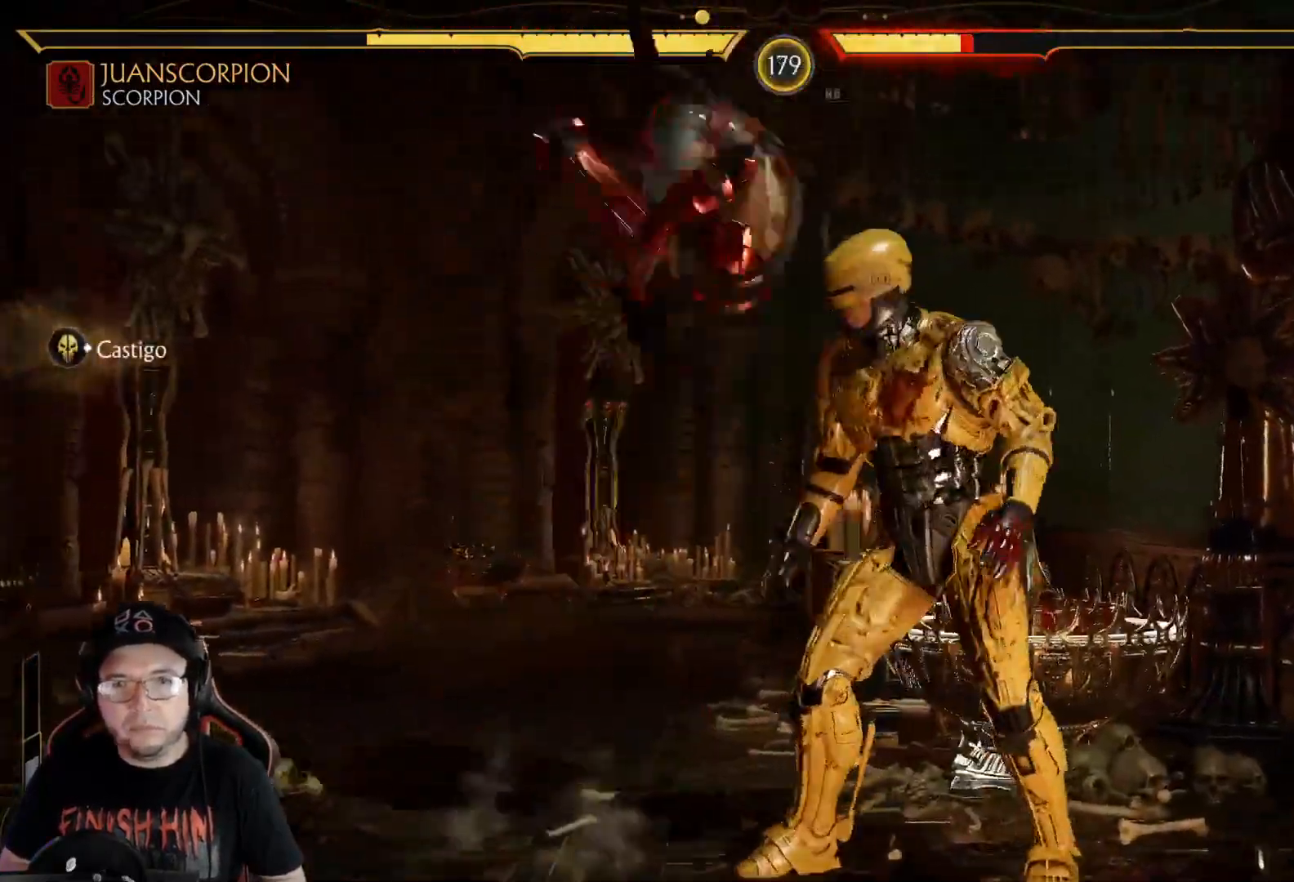
{"buttons": ["DPAD_DOWN"], "left_stick": "center", "right_stick": "center", "events": [[251, "DPAD_DOWN", "down"], [318, "L1", "down"], [485, "L1", "up"]]}
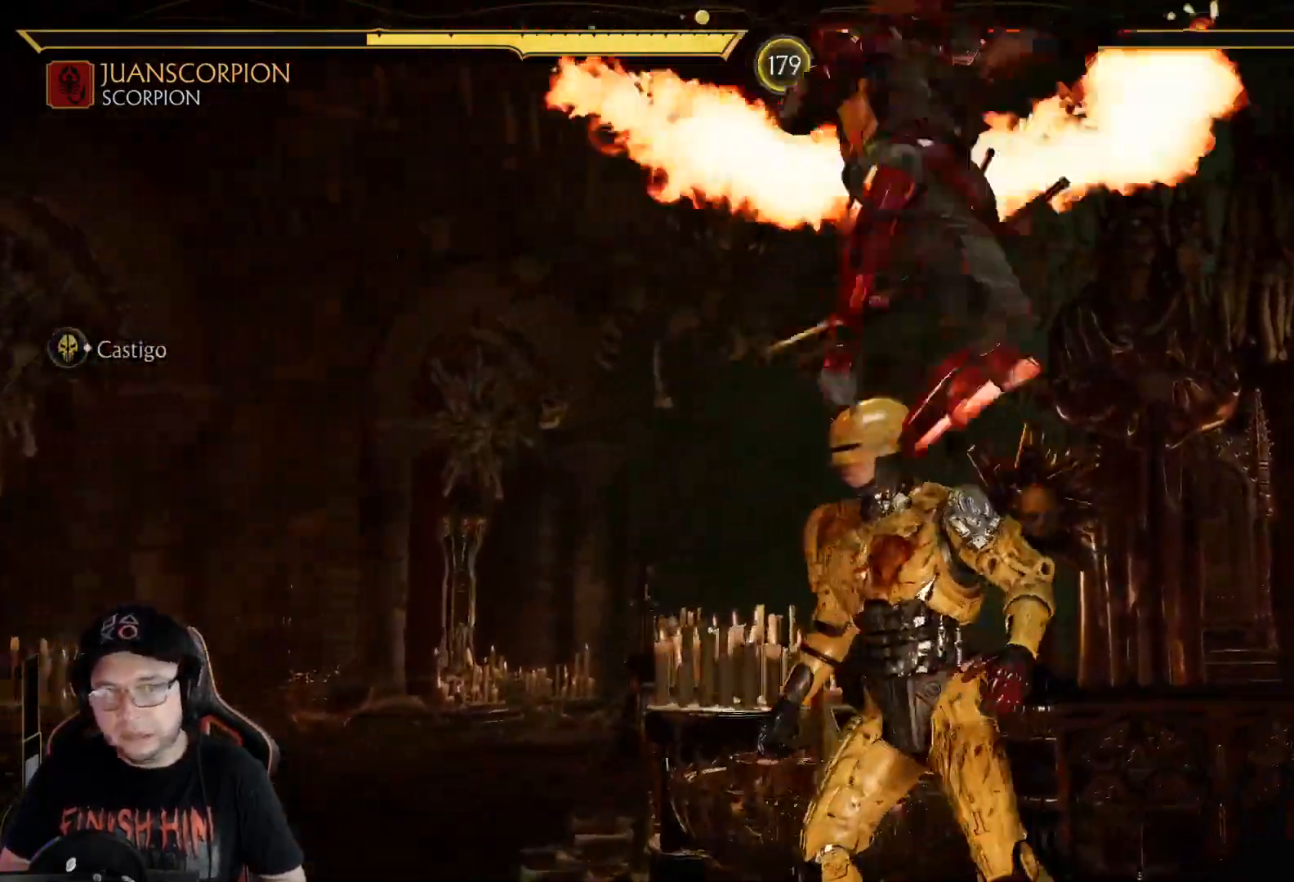
{"buttons": ["DPAD_DOWN"], "left_stick": "center", "right_stick": "center", "events": [[368, "X", "down"], [434, "X", "up"]]}
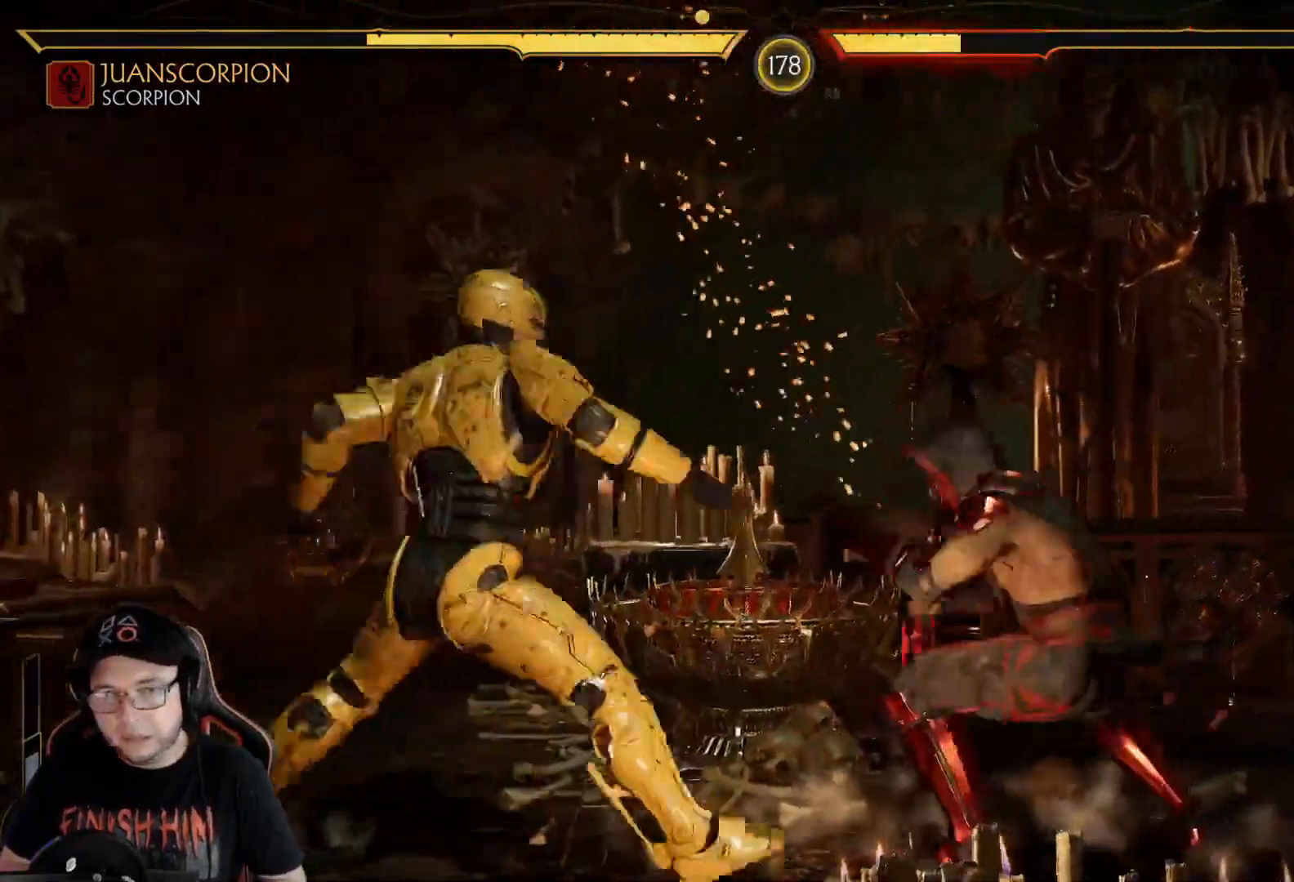
{"buttons": [], "left_stick": "center", "right_stick": "center", "events": [[17, "X", "down"], [84, "X", "up"], [385, "DPAD_DOWN", "up"]]}
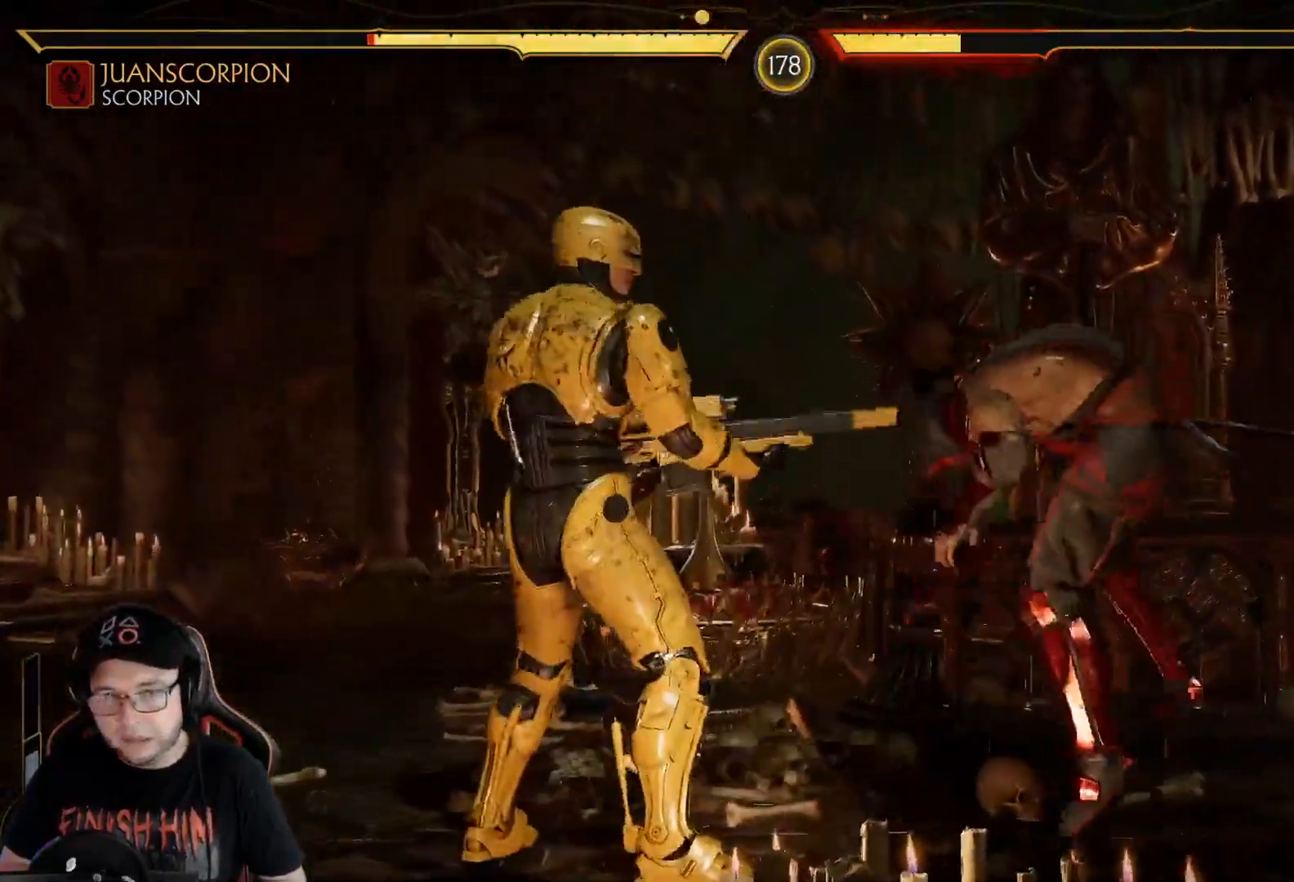
{"buttons": ["R2", "DPAD_DOWN"], "left_stick": "center", "right_stick": "center", "events": [[167, "DPAD_DOWN", "down"], [167, "R2", "down"]]}
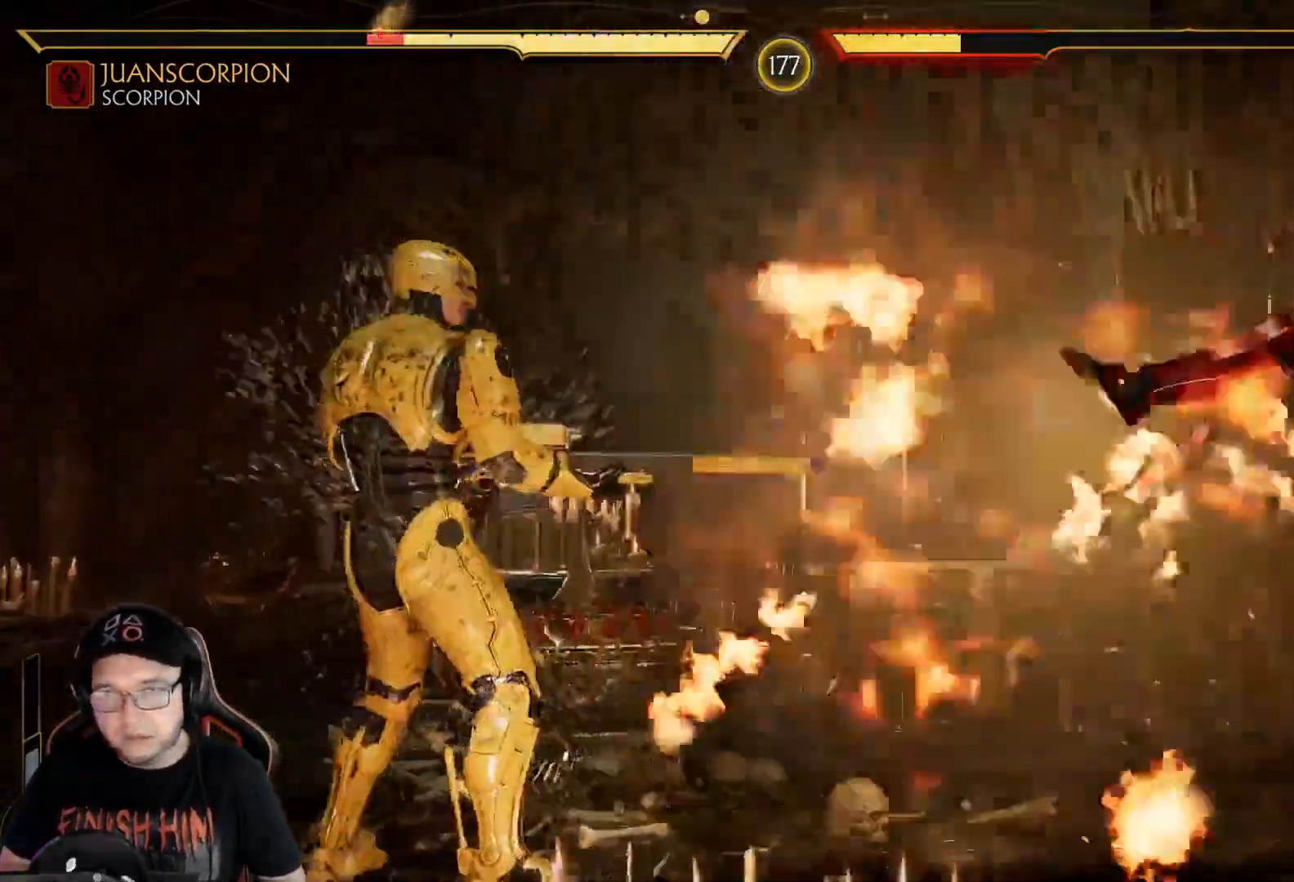
{"buttons": ["DPAD_DOWN"], "left_stick": "center", "right_stick": "center", "events": [[50, "DPAD_DOWN", "up"], [84, "R2", "up"], [151, "DPAD_DOWN", "down"], [151, "R1", "down"], [251, "DPAD_DOWN", "up"], [268, "R1", "up"], [301, "DPAD_DOWN", "down"], [385, "DPAD_DOWN", "up"], [468, "DPAD_DOWN", "down"]]}
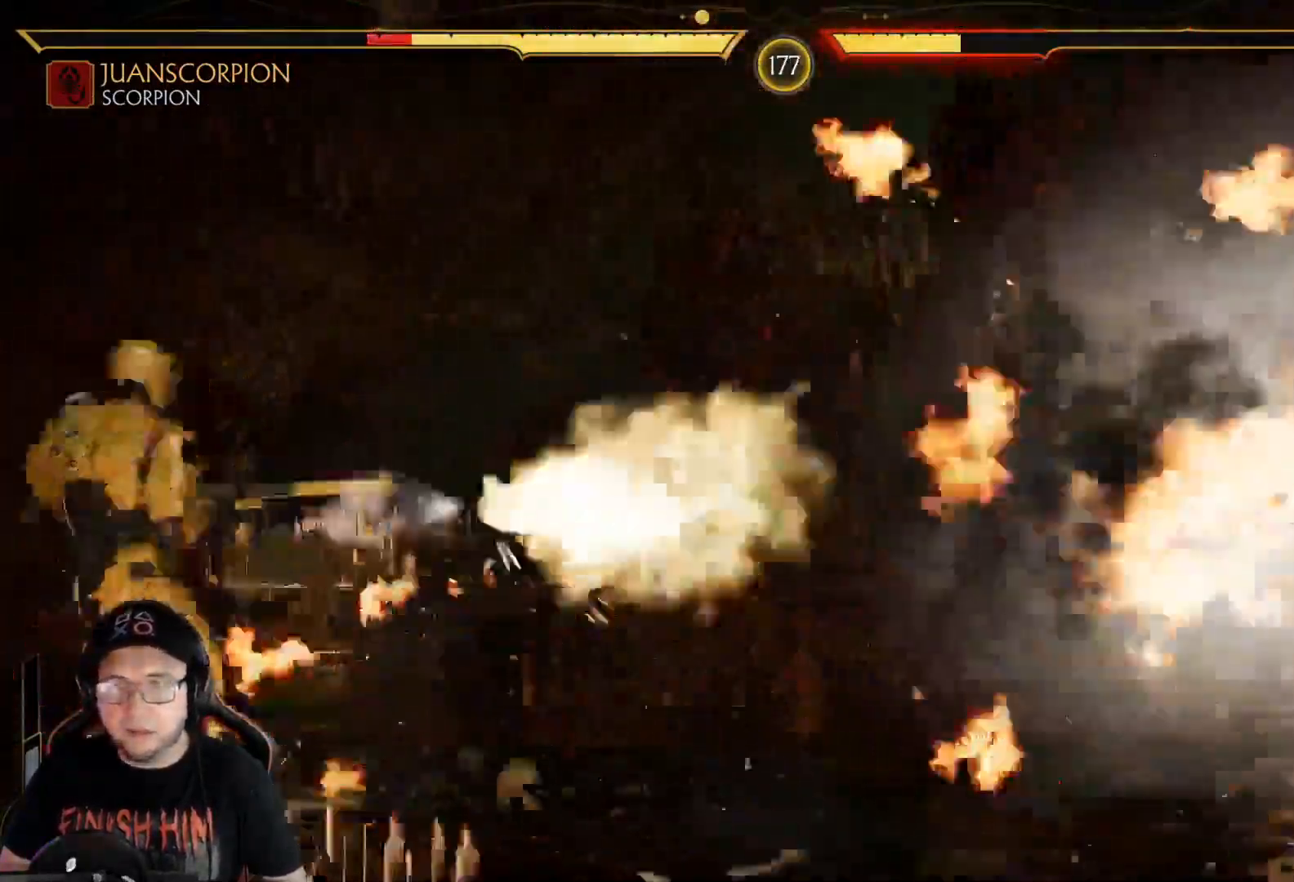
{"buttons": ["DPAD_DOWN"], "left_stick": "center", "right_stick": "center", "events": [[50, "DPAD_DOWN", "up"], [117, "DPAD_DOWN", "down"], [184, "DPAD_DOWN", "up"], [250, "DPAD_DOWN", "down"], [351, "DPAD_DOWN", "up"], [418, "DPAD_DOWN", "down"]]}
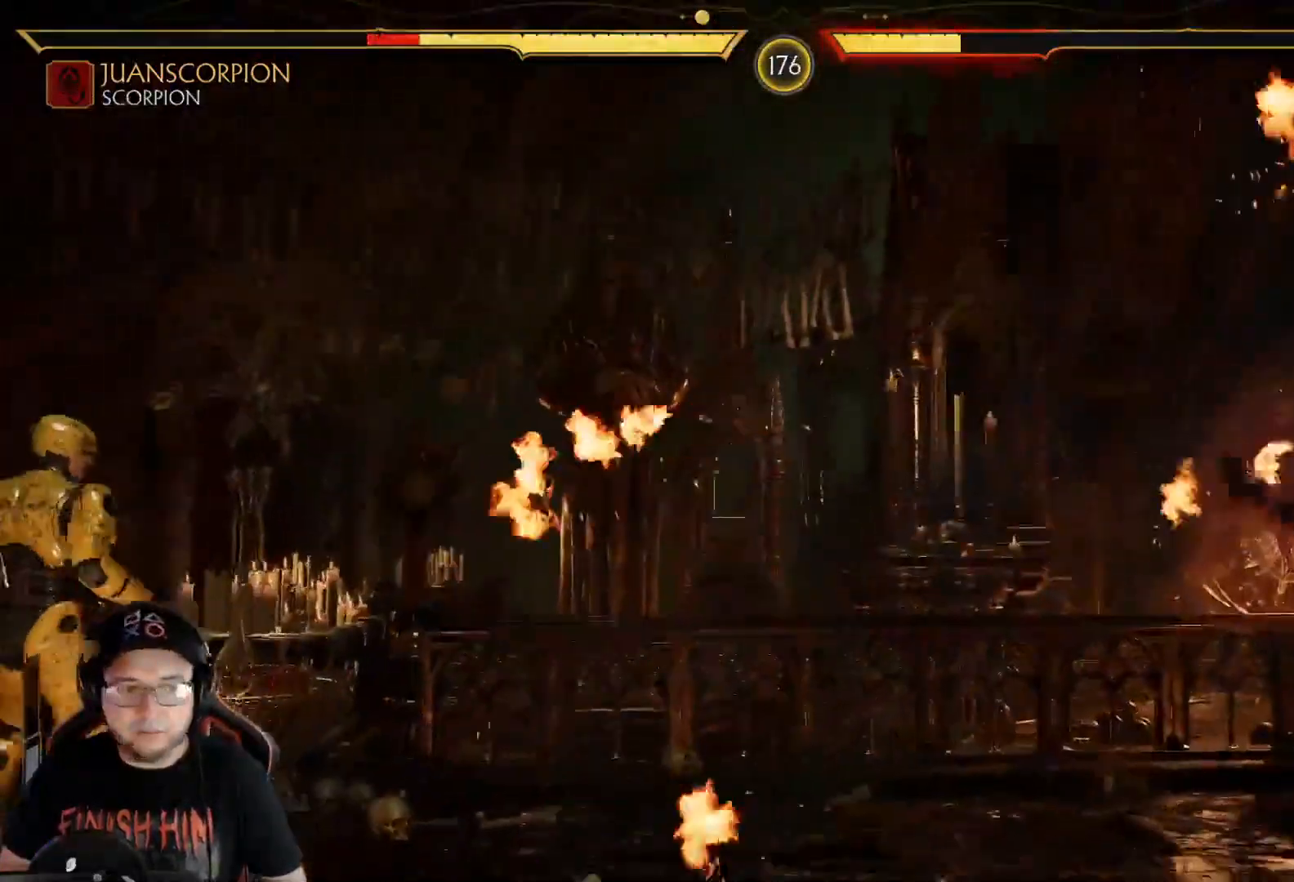
{"buttons": ["DPAD_RIGHT"], "left_stick": "center", "right_stick": "center", "events": [[17, "DPAD_DOWN", "up"], [151, "DPAD_RIGHT", "down"], [234, "DPAD_RIGHT", "up"], [318, "DPAD_RIGHT", "down"], [385, "DPAD_RIGHT", "up"], [452, "DPAD_RIGHT", "down"]]}
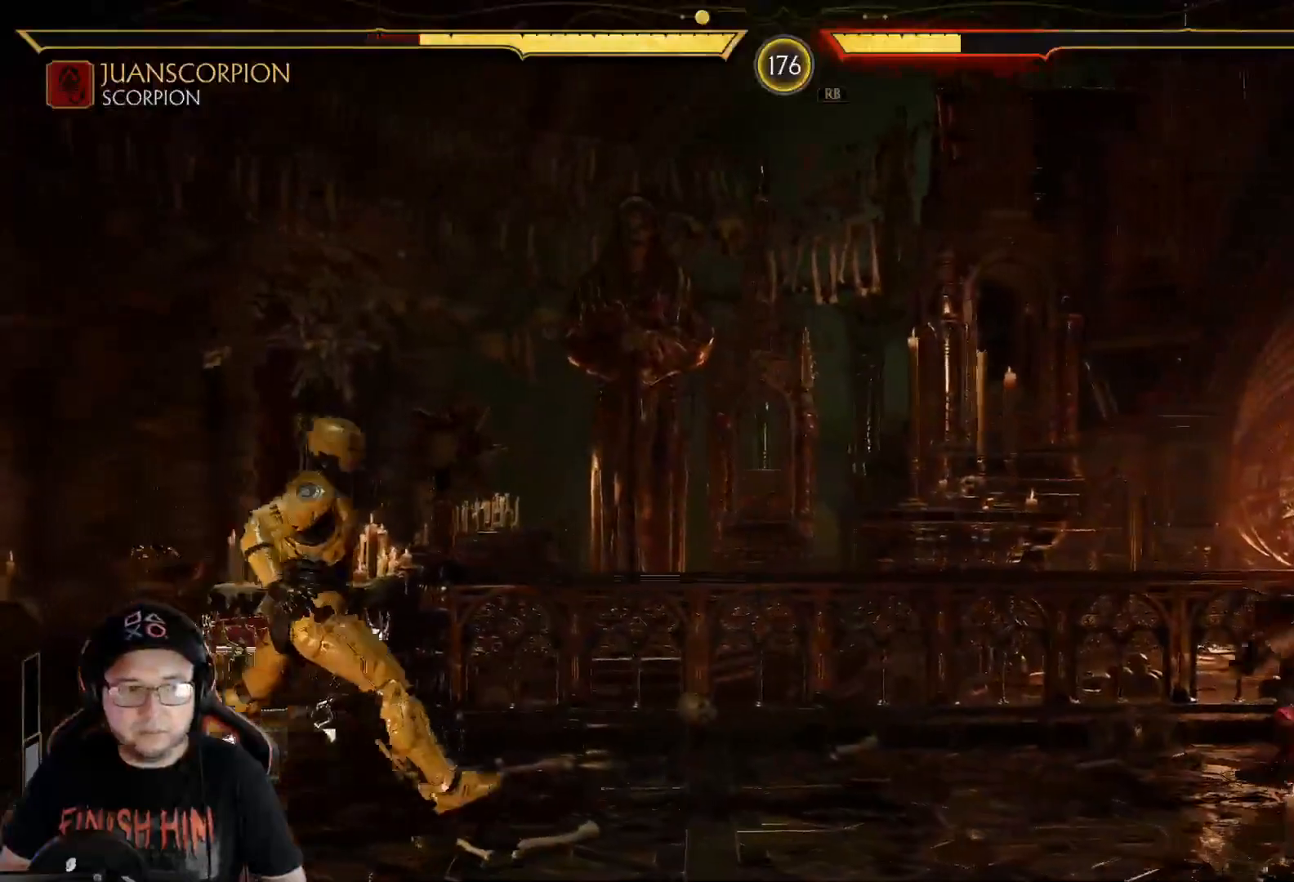
{"buttons": ["DPAD_RIGHT"], "left_stick": "center", "right_stick": "center", "events": [[50, "DPAD_RIGHT", "up"], [200, "DPAD_RIGHT", "down"], [284, "DPAD_RIGHT", "up"], [351, "DPAD_RIGHT", "down"]]}
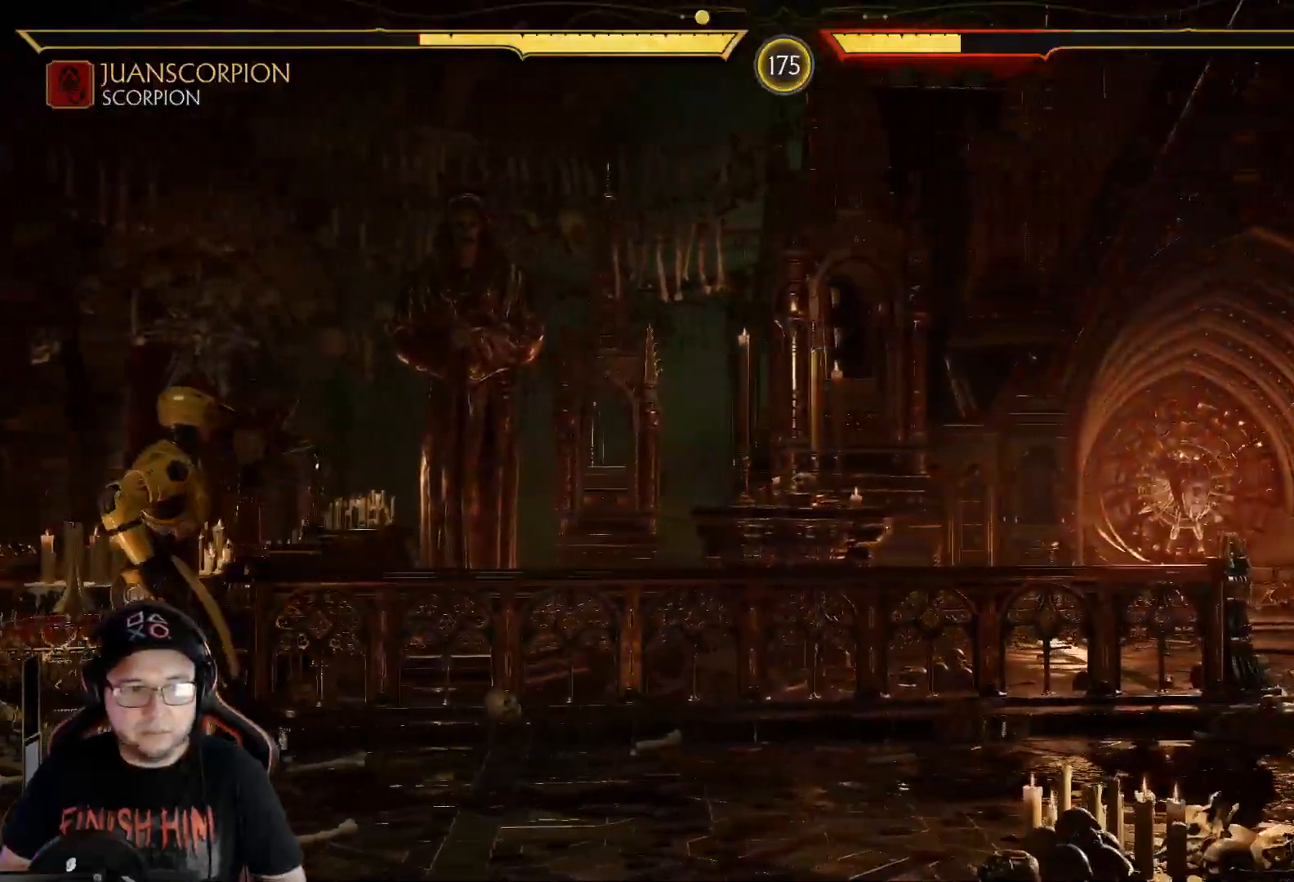
{"buttons": ["DPAD_RIGHT"], "left_stick": "center", "right_stick": "center", "events": [[151, "DPAD_DOWN", "down"], [167, "DPAD_RIGHT", "up"], [351, "DPAD_DOWN", "up"], [418, "DPAD_RIGHT", "down"]]}
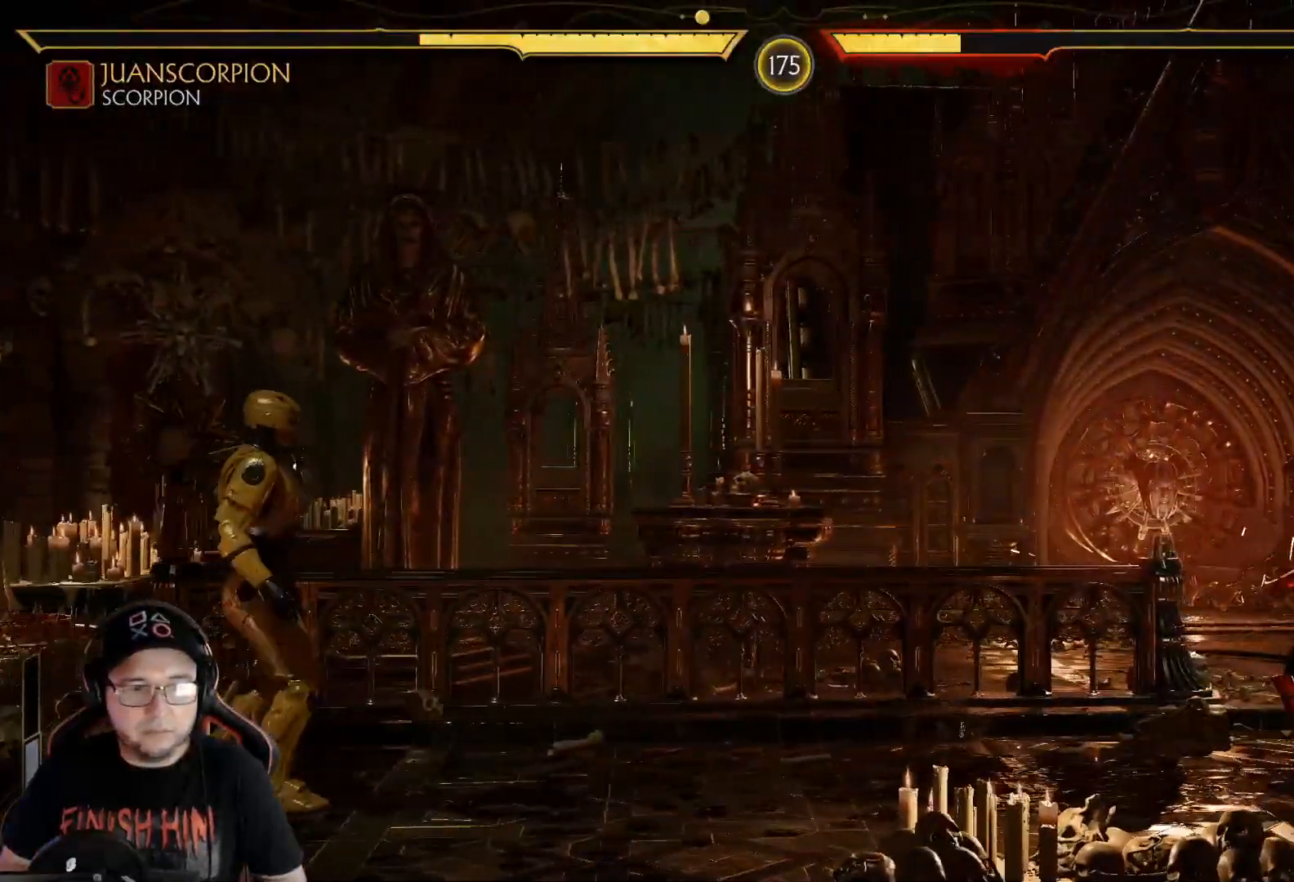
{"buttons": ["DPAD_DOWN"], "left_stick": "center", "right_stick": "center", "events": [[16, "DPAD_RIGHT", "up"], [33, "DPAD_LEFT", "down"], [100, "X", "down"], [117, "DPAD_LEFT", "up"], [150, "X", "up"], [468, "DPAD_DOWN", "down"]]}
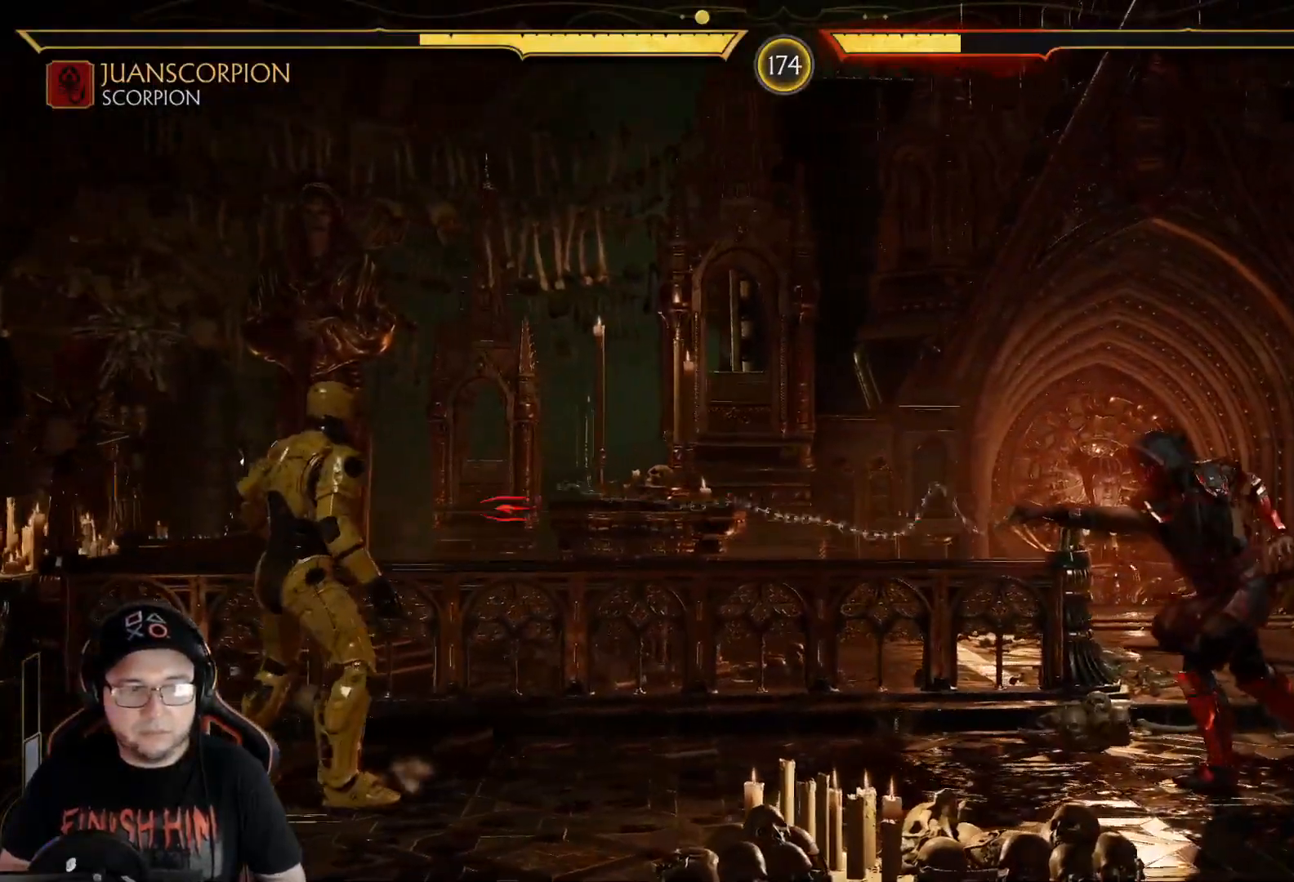
{"buttons": [], "left_stick": "center", "right_stick": "center", "events": [[67, "DPAD_DOWN", "up"], [134, "DPAD_DOWN", "down"], [234, "DPAD_DOWN", "up"]]}
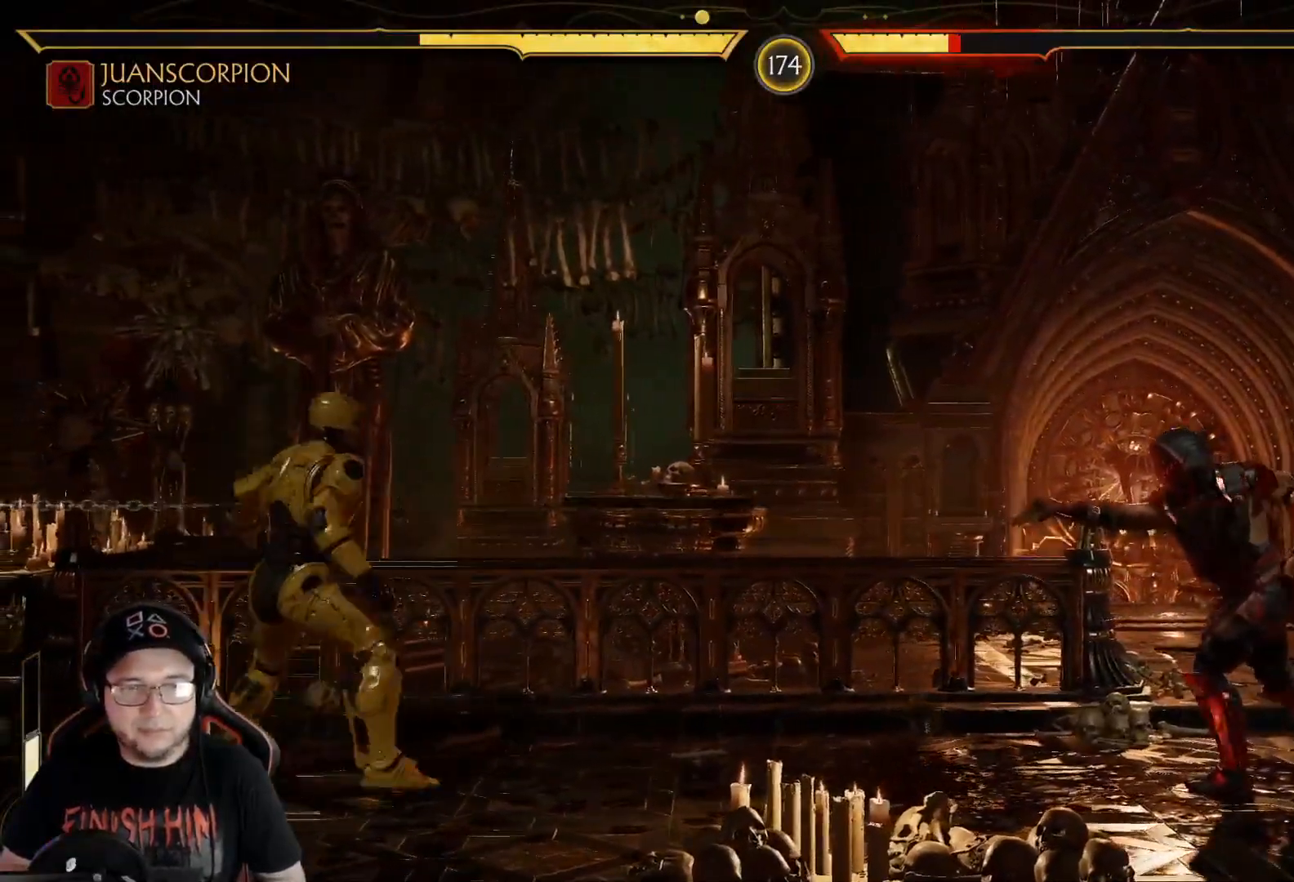
{"buttons": ["DPAD_UP", "DPAD_LEFT"], "left_stick": "center", "right_stick": "center", "events": [[351, "DPAD_LEFT", "down"], [417, "DPAD_UP", "down"]]}
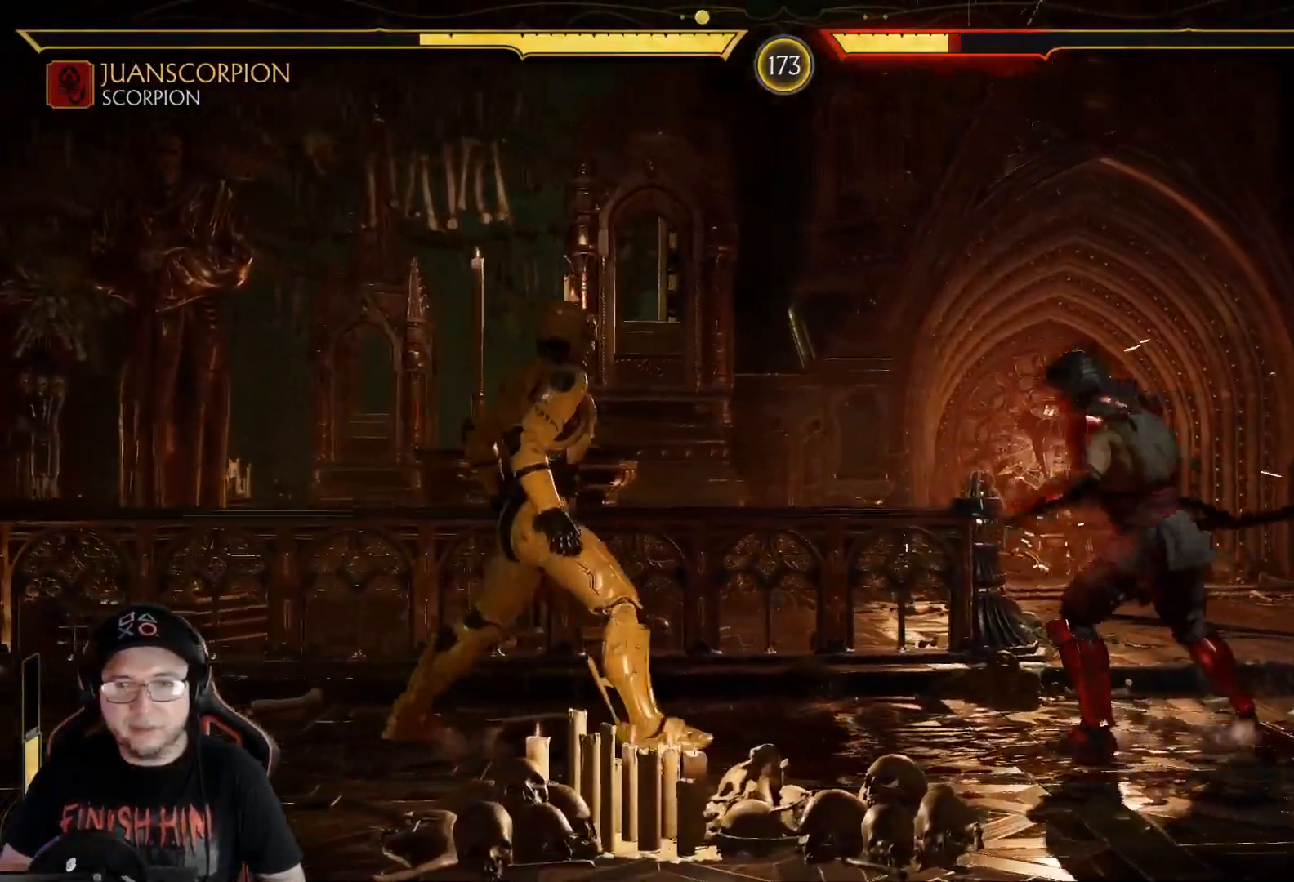
{"buttons": ["L1", "DPAD_DOWN"], "left_stick": "center", "right_stick": "center", "events": [[167, "DPAD_UP", "up"], [184, "DPAD_LEFT", "up"], [385, "DPAD_DOWN", "down"], [468, "L1", "down"]]}
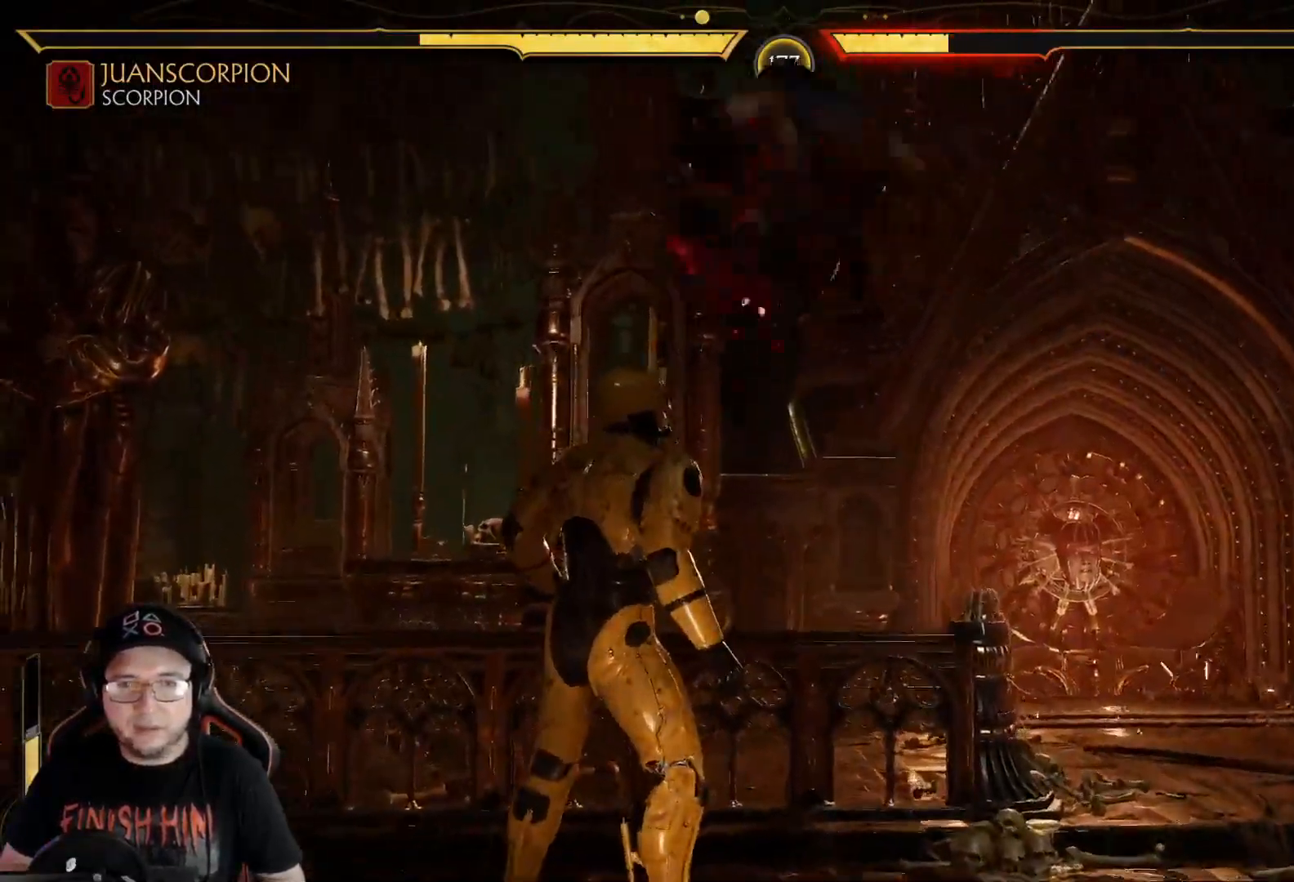
{"buttons": [], "left_stick": "center", "right_stick": "center", "events": [[100, "L1", "up"], [250, "DPAD_DOWN", "up"]]}
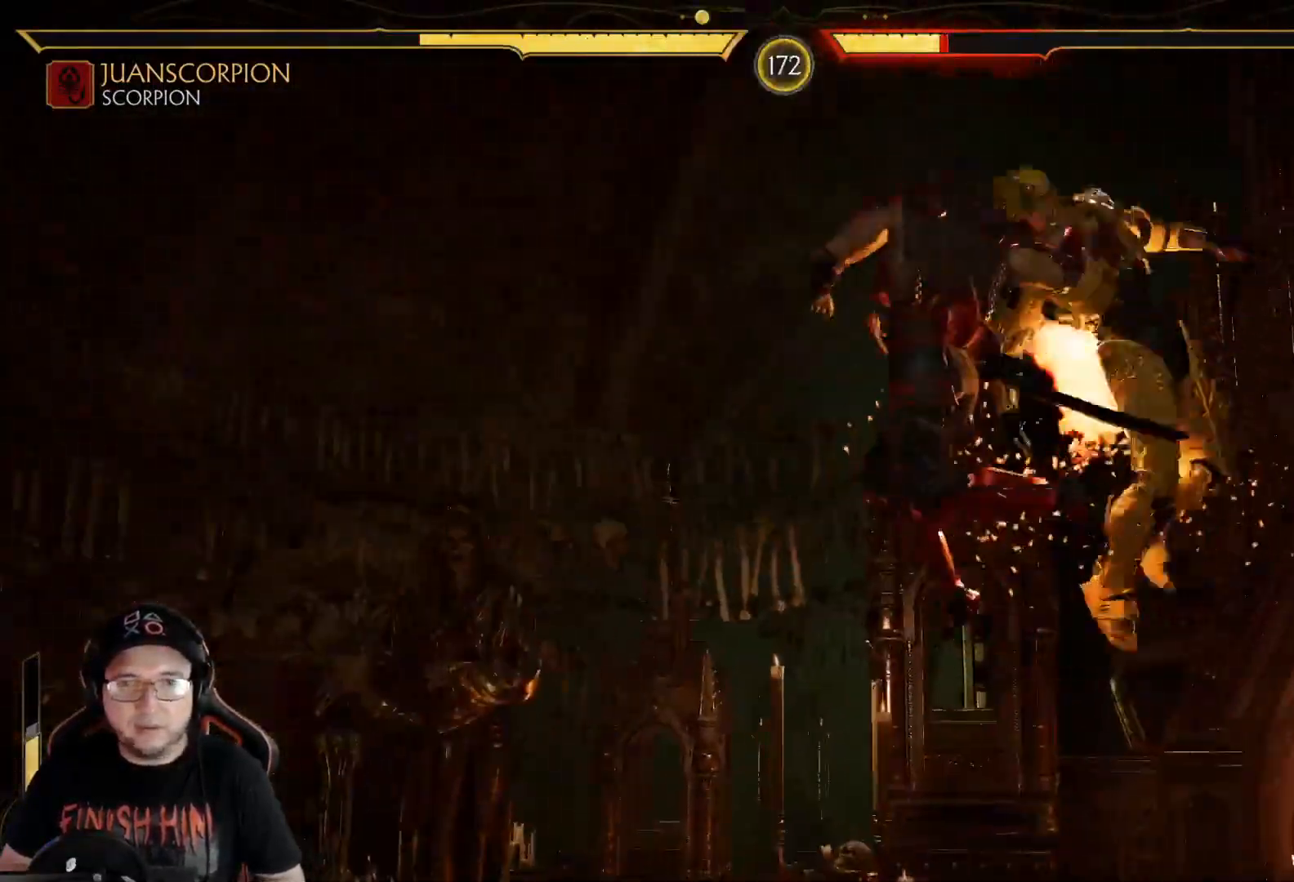
{"buttons": ["R1", "DPAD_DOWN"], "left_stick": "center", "right_stick": "center", "events": [[50, "DPAD_DOWN", "down"], [151, "R1", "down"], [251, "R1", "up"], [318, "R1", "down"], [401, "R1", "up"], [451, "R1", "down"]]}
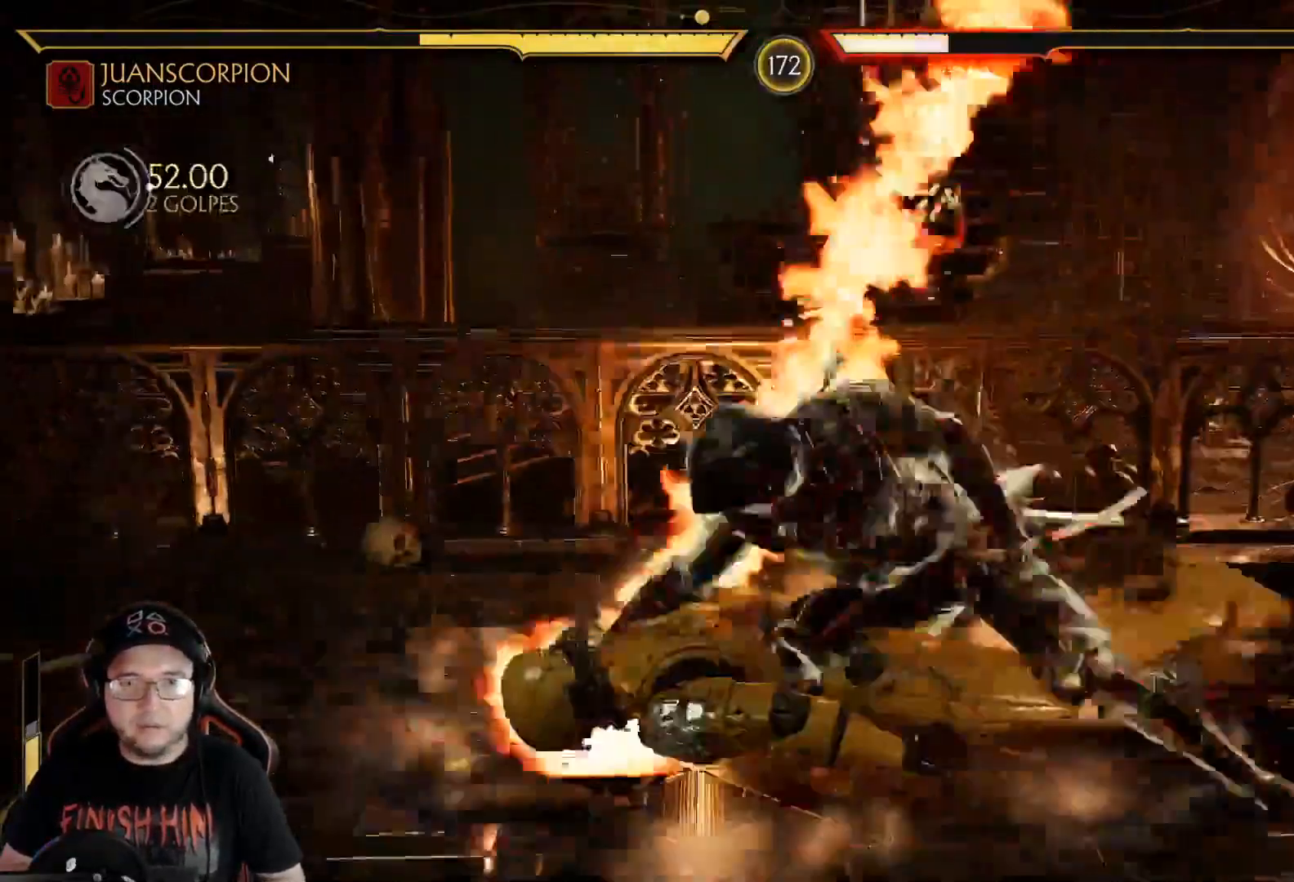
{"buttons": ["DPAD_DOWN"], "left_stick": "center", "right_stick": "center", "events": [[50, "R1", "up"], [100, "R1", "down"], [184, "R1", "up"], [250, "R1", "down"], [317, "R1", "up"], [384, "R1", "down"], [468, "R1", "up"]]}
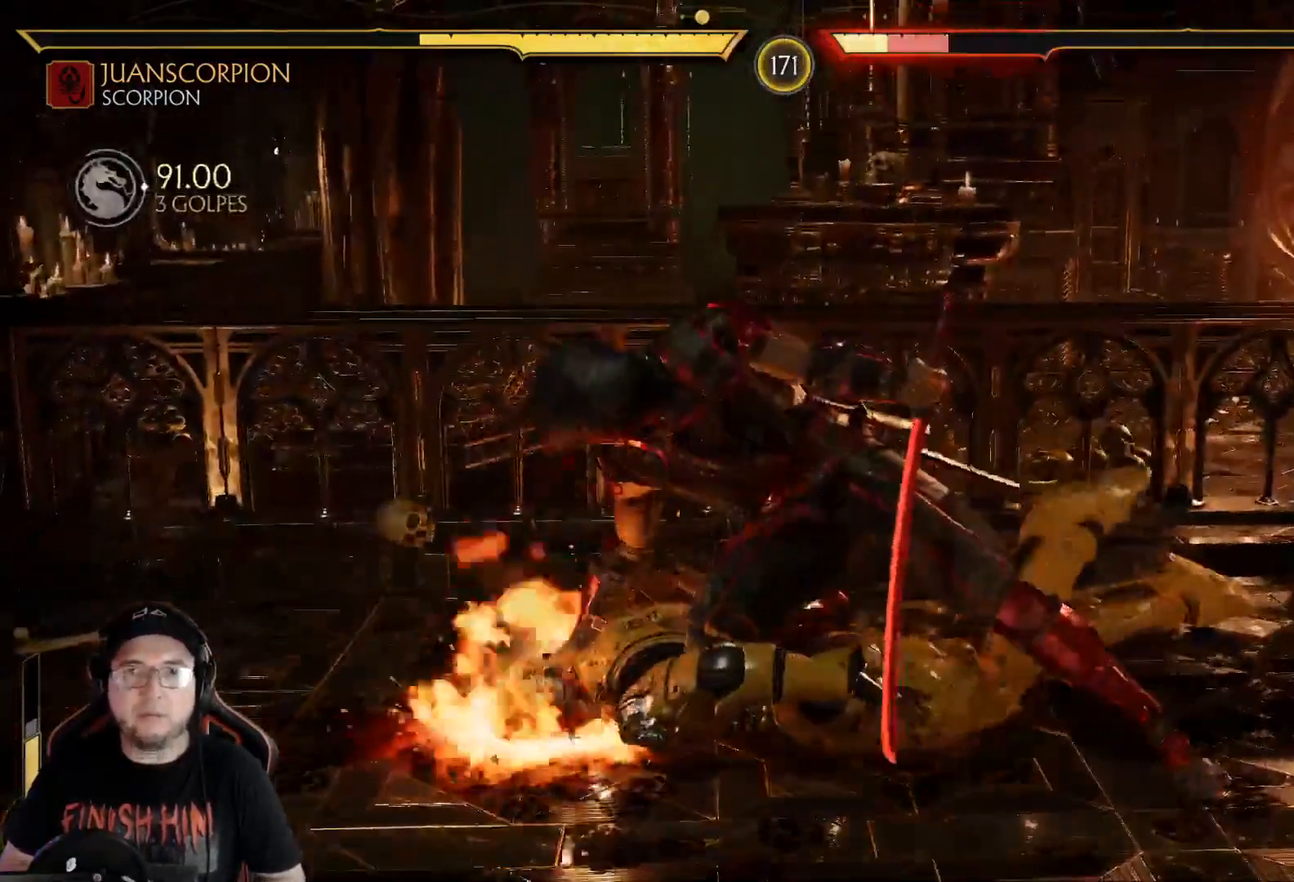
{"buttons": ["R1", "DPAD_DOWN"], "left_stick": "center", "right_stick": "center", "events": [[34, "R1", "down"], [100, "R1", "up"], [151, "R1", "down"], [251, "R1", "up"], [301, "R1", "down"], [385, "R1", "up"], [435, "R1", "down"]]}
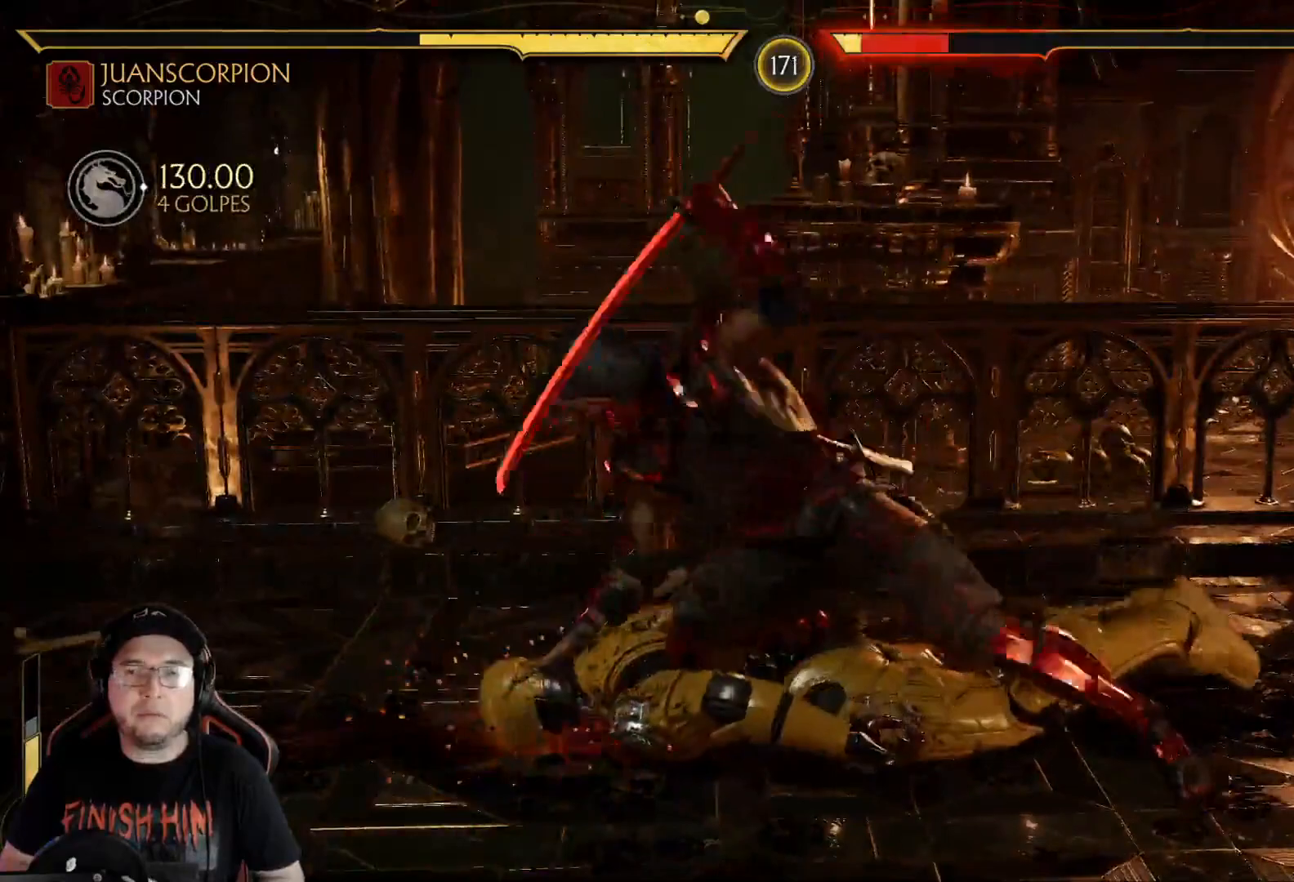
{"buttons": ["R1", "DPAD_DOWN"], "left_stick": "center", "right_stick": "center", "events": [[16, "R1", "up"], [66, "R1", "down"], [150, "R1", "up"], [200, "R1", "down"], [267, "R1", "up"], [334, "R1", "down"], [417, "R1", "up"], [468, "R1", "down"]]}
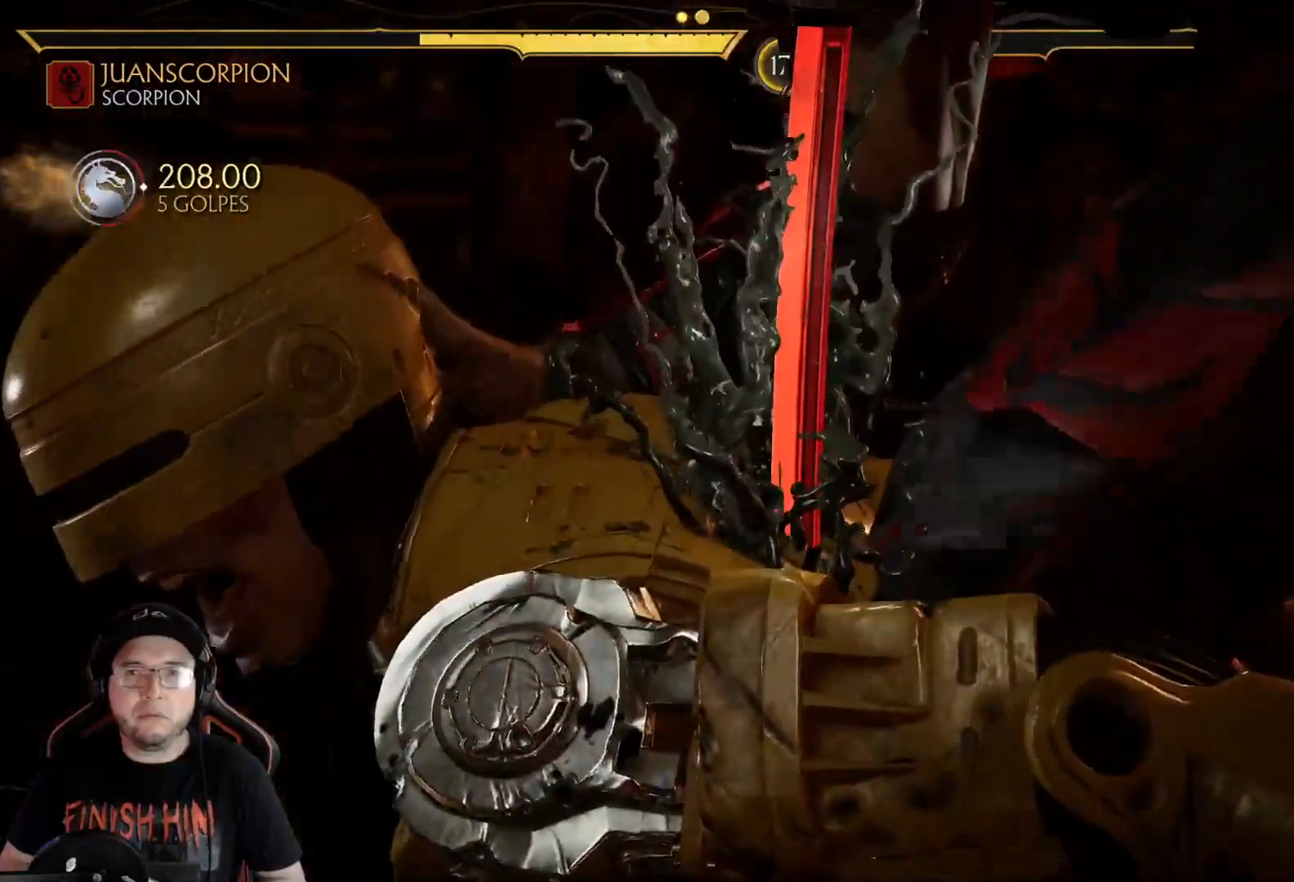
{"buttons": ["R1", "DPAD_DOWN"], "left_stick": "center", "right_stick": "center", "events": [[33, "R1", "up"], [100, "R1", "down"], [167, "R1", "up"], [234, "R1", "down"], [318, "R1", "up"], [368, "R1", "down"], [435, "R1", "up"], [485, "R1", "down"]]}
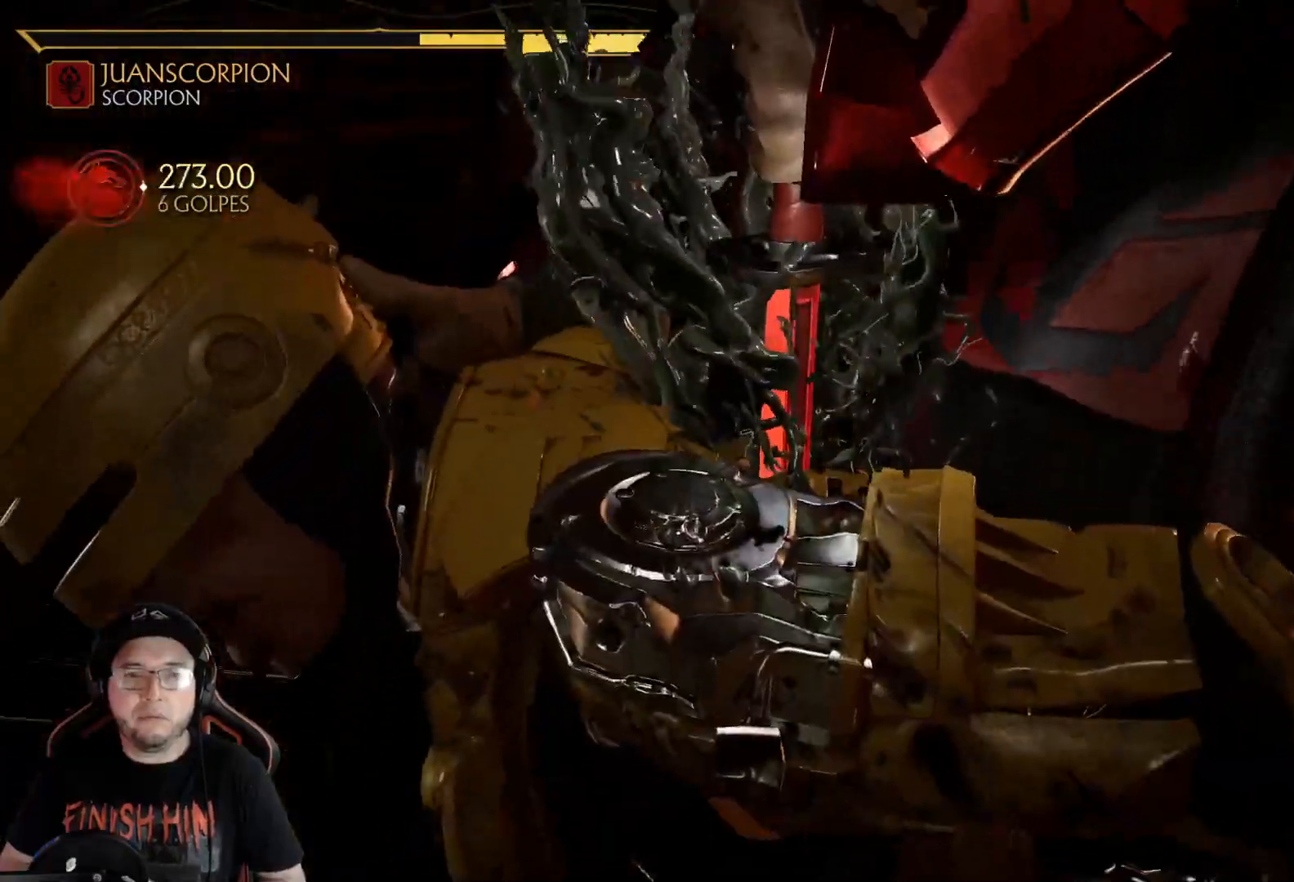
{"buttons": ["DPAD_DOWN"], "left_stick": "center", "right_stick": "center", "events": [[84, "R1", "up"], [134, "R1", "down"], [184, "R1", "up"], [251, "R1", "down"], [318, "R1", "up"], [402, "R1", "down"], [452, "R1", "up"]]}
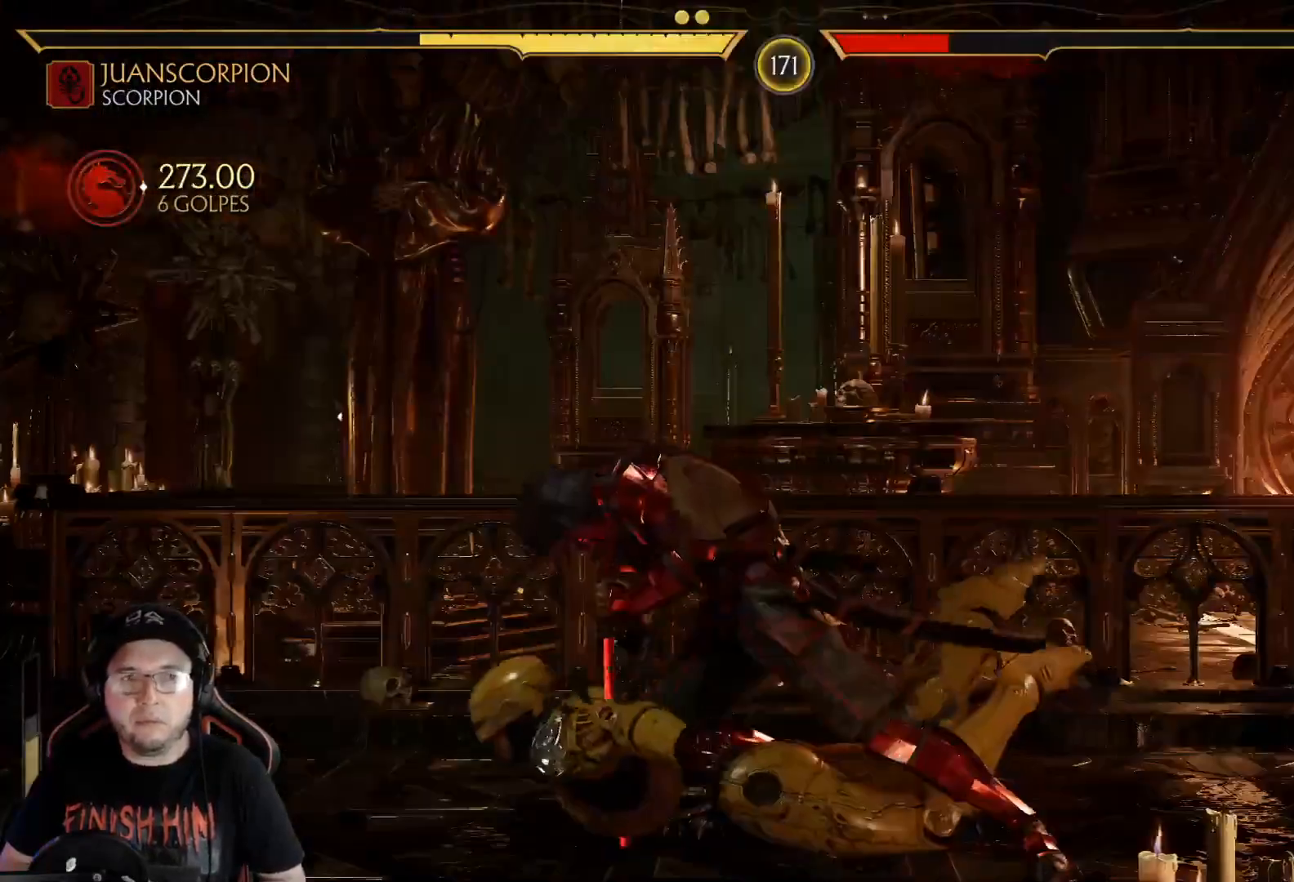
{"buttons": ["R1", "DPAD_DOWN"], "left_stick": "center", "right_stick": "center", "events": [[33, "R1", "down"], [100, "R1", "up"], [167, "R1", "down"], [234, "R1", "up"], [284, "R1", "down"], [368, "R1", "up"], [435, "R1", "down"]]}
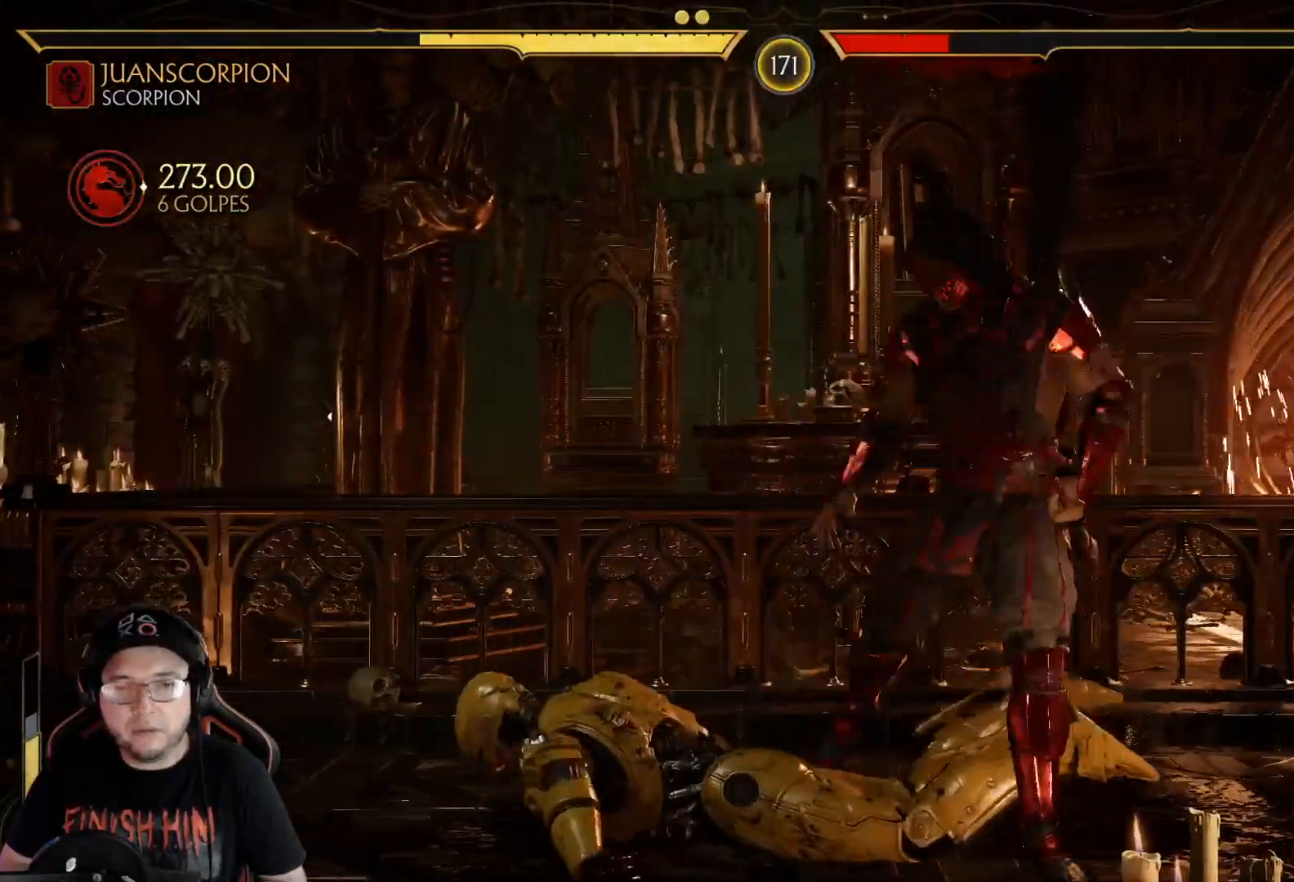
{"buttons": [], "left_stick": "center", "right_stick": "center", "events": [[17, "R1", "up"], [84, "R1", "down"], [151, "R1", "up"], [234, "R1", "down"], [351, "R1", "up"], [418, "DPAD_DOWN", "up"]]}
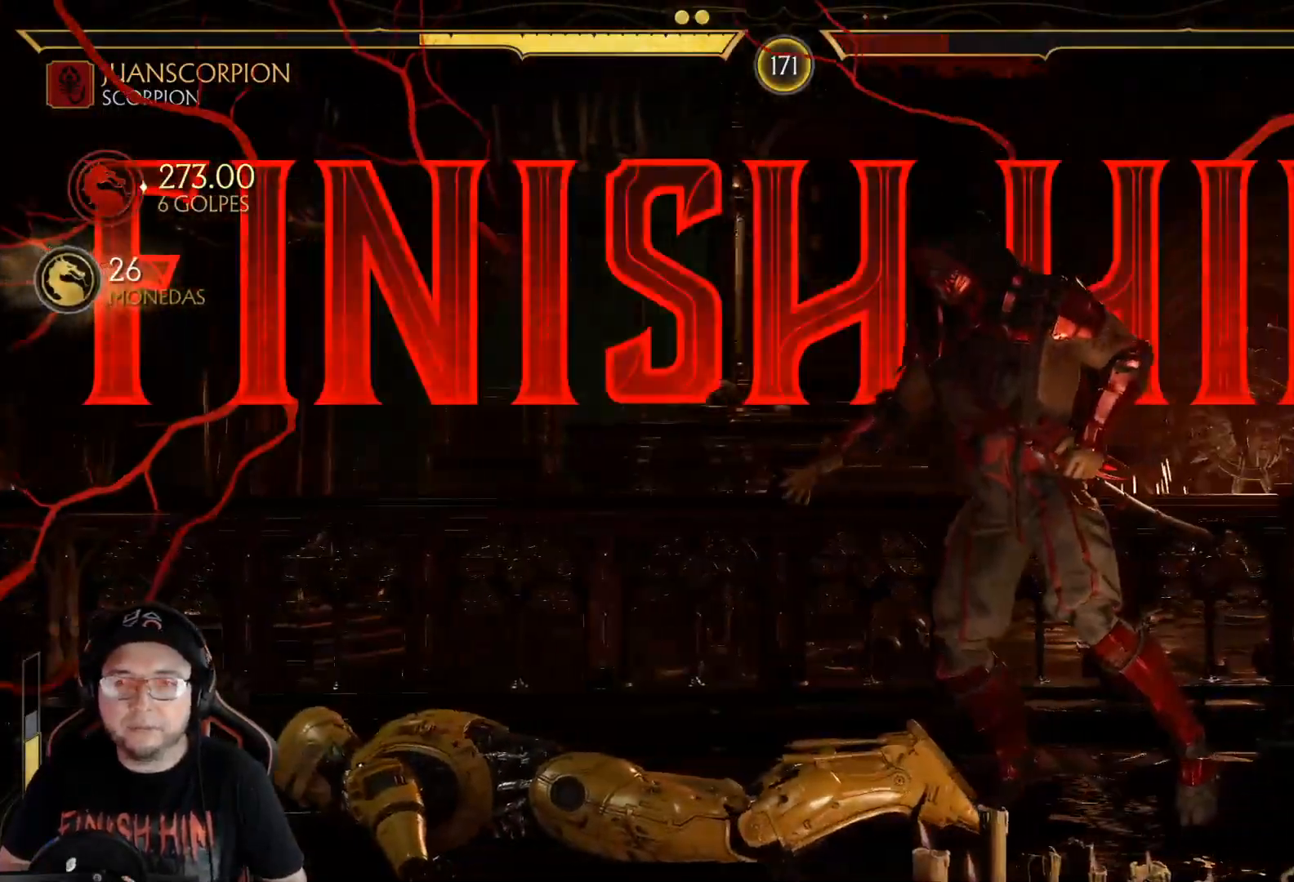
{"buttons": ["R2"], "left_stick": "center", "right_stick": "center", "events": [[67, "DPAD_RIGHT", "down"], [167, "DPAD_RIGHT", "up"], [401, "R2", "down"]]}
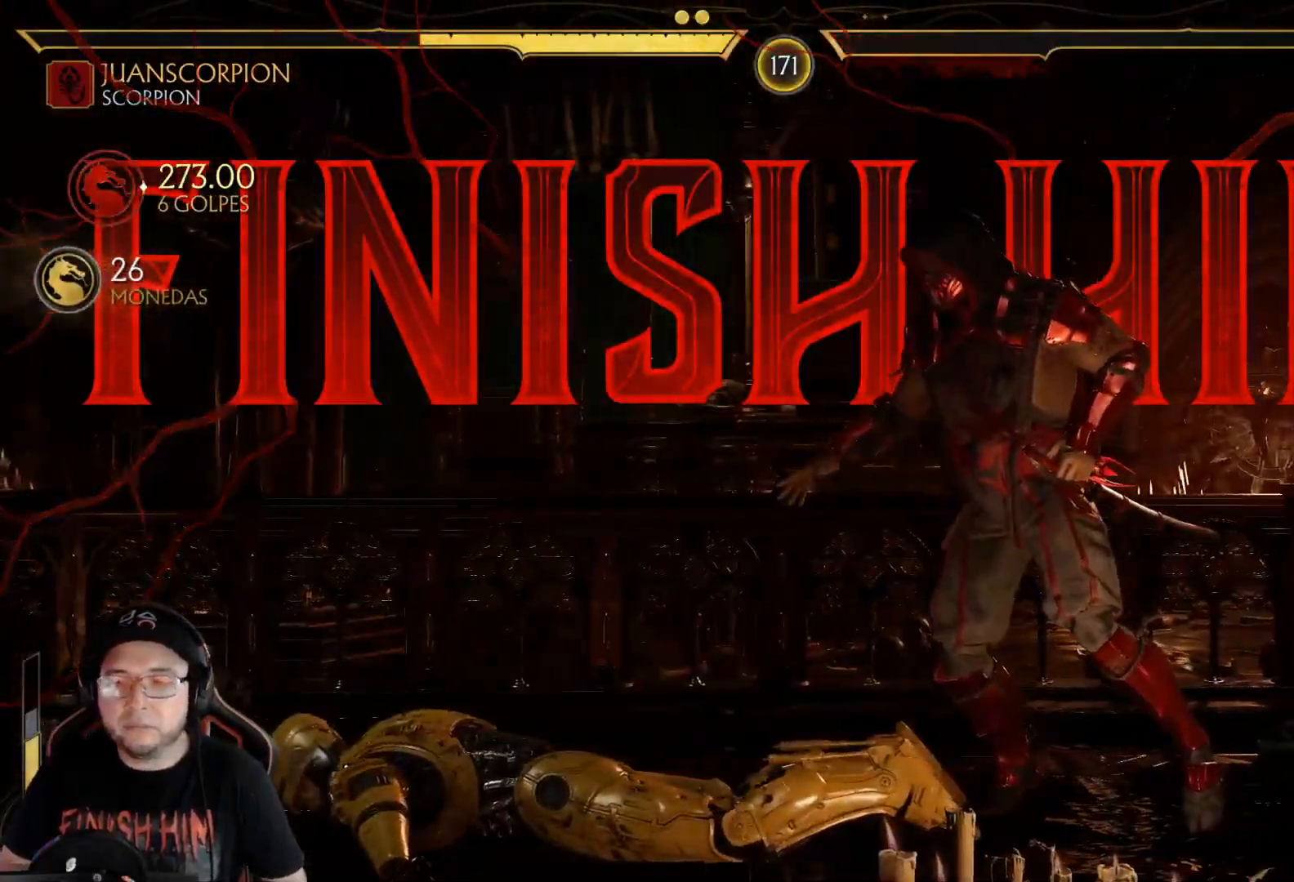
{"buttons": ["DPAD_RIGHT"], "left_stick": "center", "right_stick": "center", "events": [[33, "R2", "up"], [451, "DPAD_RIGHT", "down"]]}
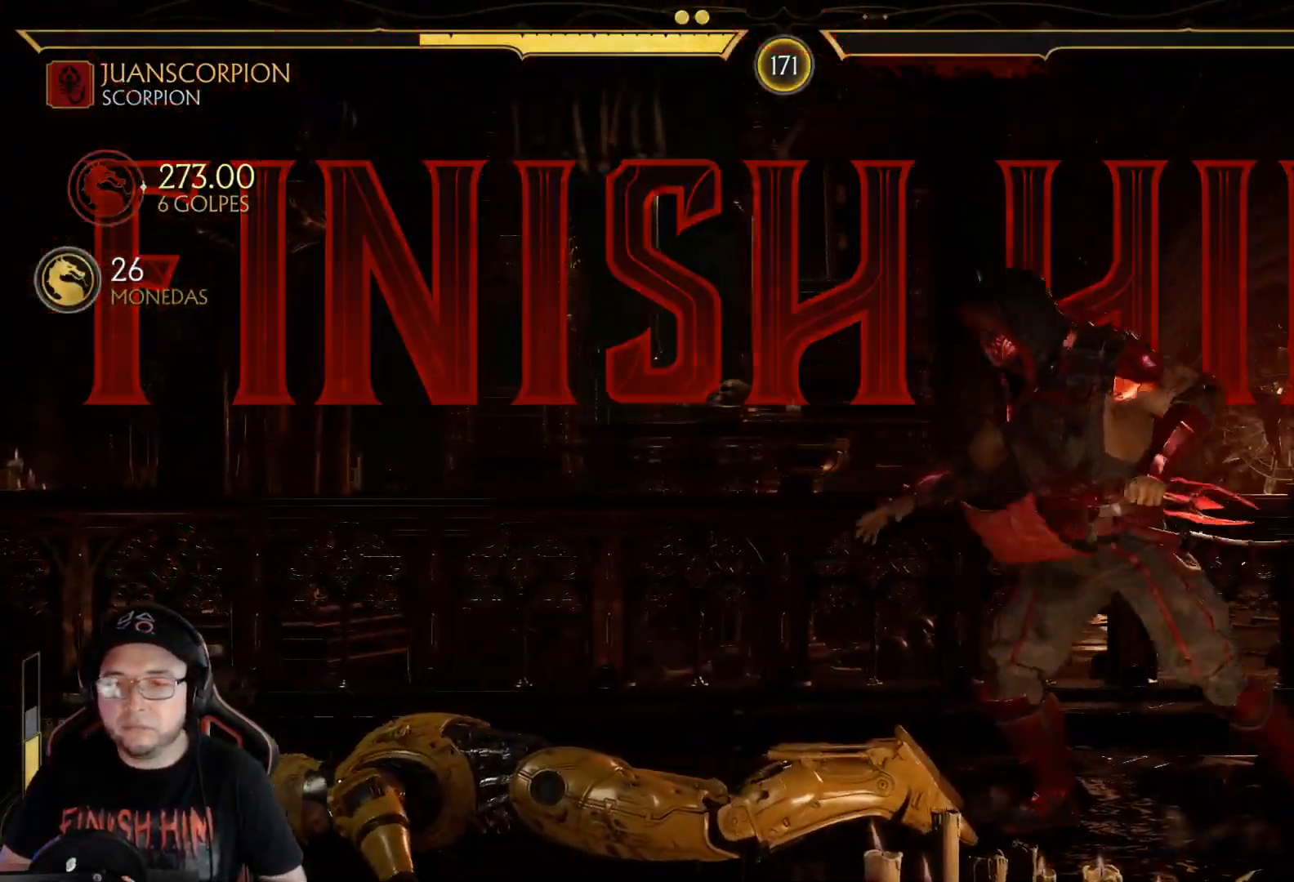
{"buttons": ["DPAD_RIGHT"], "left_stick": "center", "right_stick": "center", "events": [[34, "DPAD_RIGHT", "up"], [117, "DPAD_RIGHT", "down"], [201, "DPAD_RIGHT", "up"], [251, "DPAD_RIGHT", "down"], [334, "DPAD_RIGHT", "up"], [401, "DPAD_RIGHT", "down"]]}
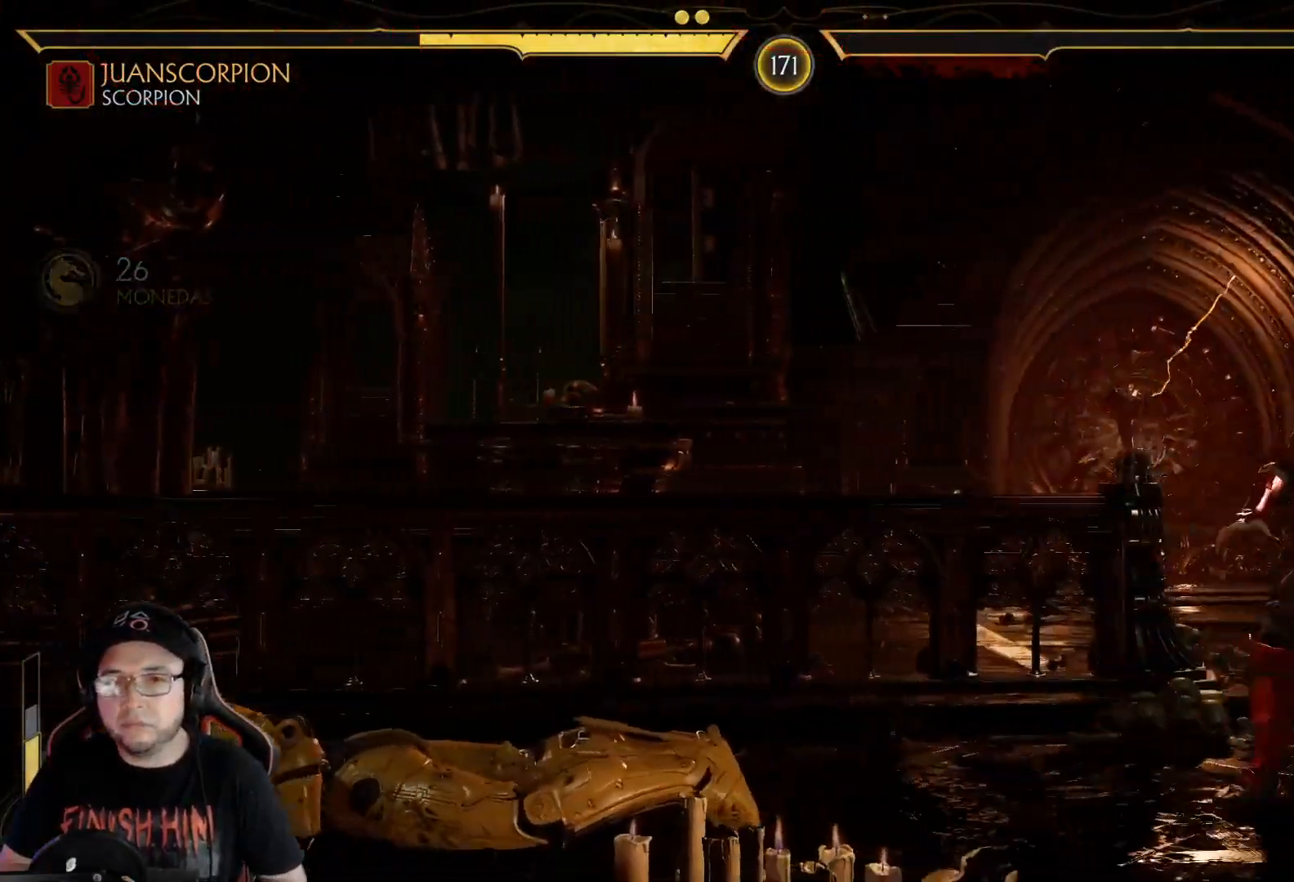
{"buttons": ["DPAD_RIGHT"], "left_stick": "center", "right_stick": "center", "events": [[117, "DPAD_RIGHT", "up"], [250, "DPAD_DOWN", "down"], [367, "DPAD_DOWN", "up"], [468, "DPAD_RIGHT", "down"]]}
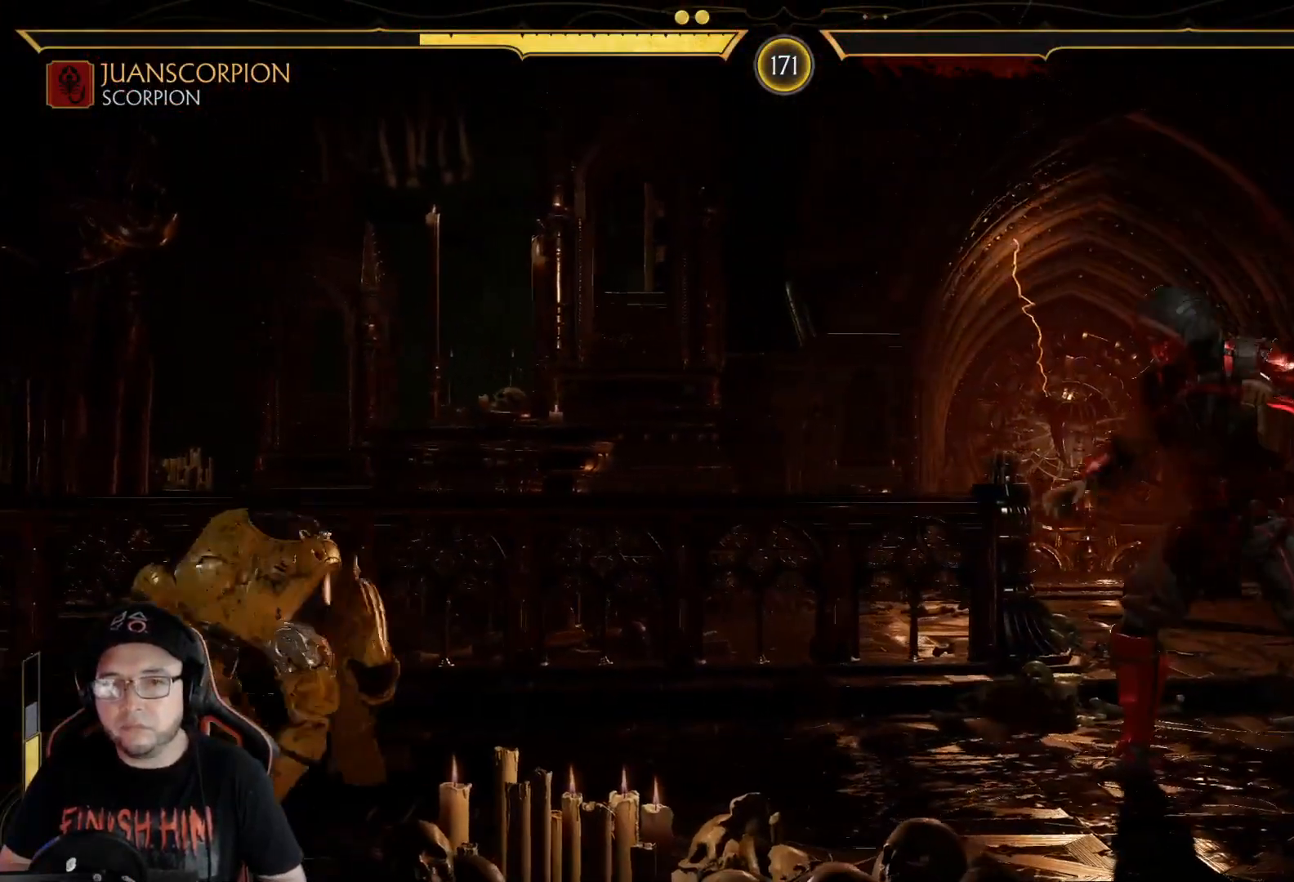
{"buttons": [], "left_stick": "center", "right_stick": "center", "events": [[134, "DPAD_RIGHT", "up"], [251, "DPAD_DOWN", "down"], [334, "DPAD_DOWN", "up"], [401, "DPAD_LEFT", "down"], [501, "DPAD_LEFT", "up"]]}
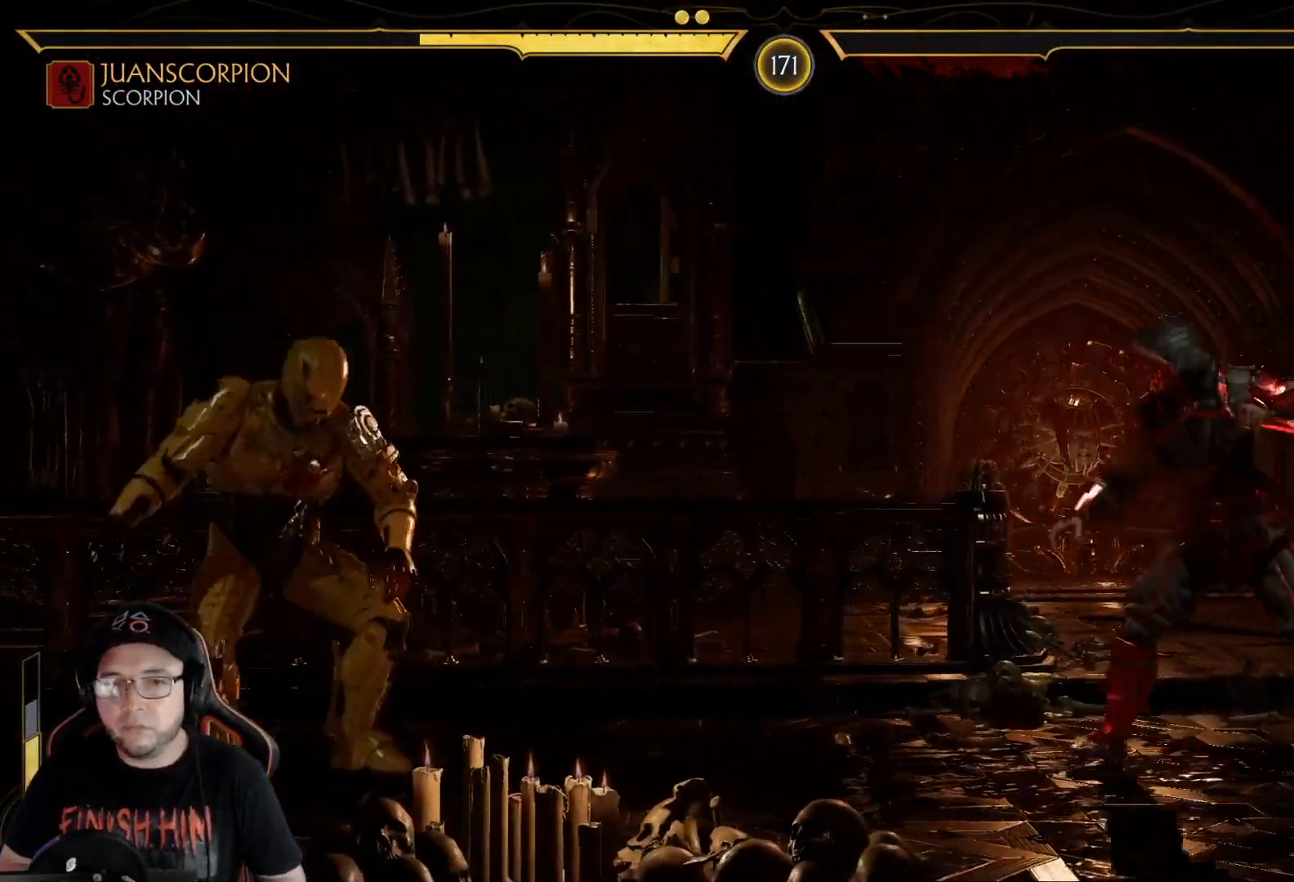
{"buttons": [], "left_stick": "center", "right_stick": "center", "events": [[67, "DPAD_RIGHT", "down"], [201, "Y", "down"], [251, "DPAD_RIGHT", "up"], [251, "Y", "up"]]}